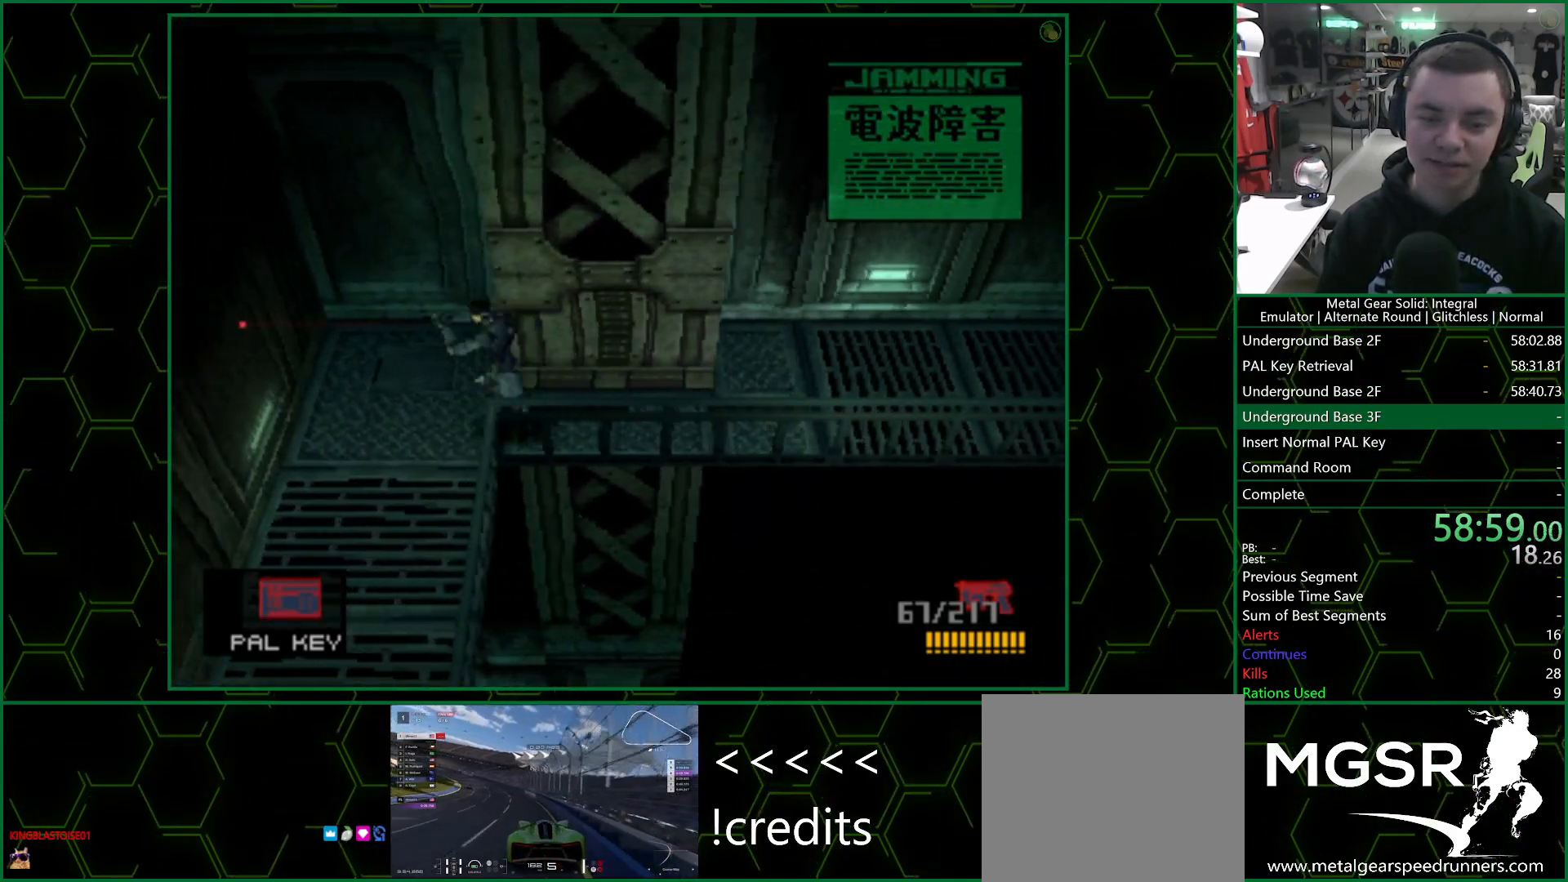
Gameplay with a controller (PlayStation layout); each line is a JSON object with the inputs held at the frame after it. "events" lists button and stick changes between this image and that frame as [ms after this image, input, new state], when the widget could be followed in between.
{"buttons": ["CROSS", "SQUARE", "DPAD_DOWN"], "left_stick": "center", "right_stick": "center", "events": []}
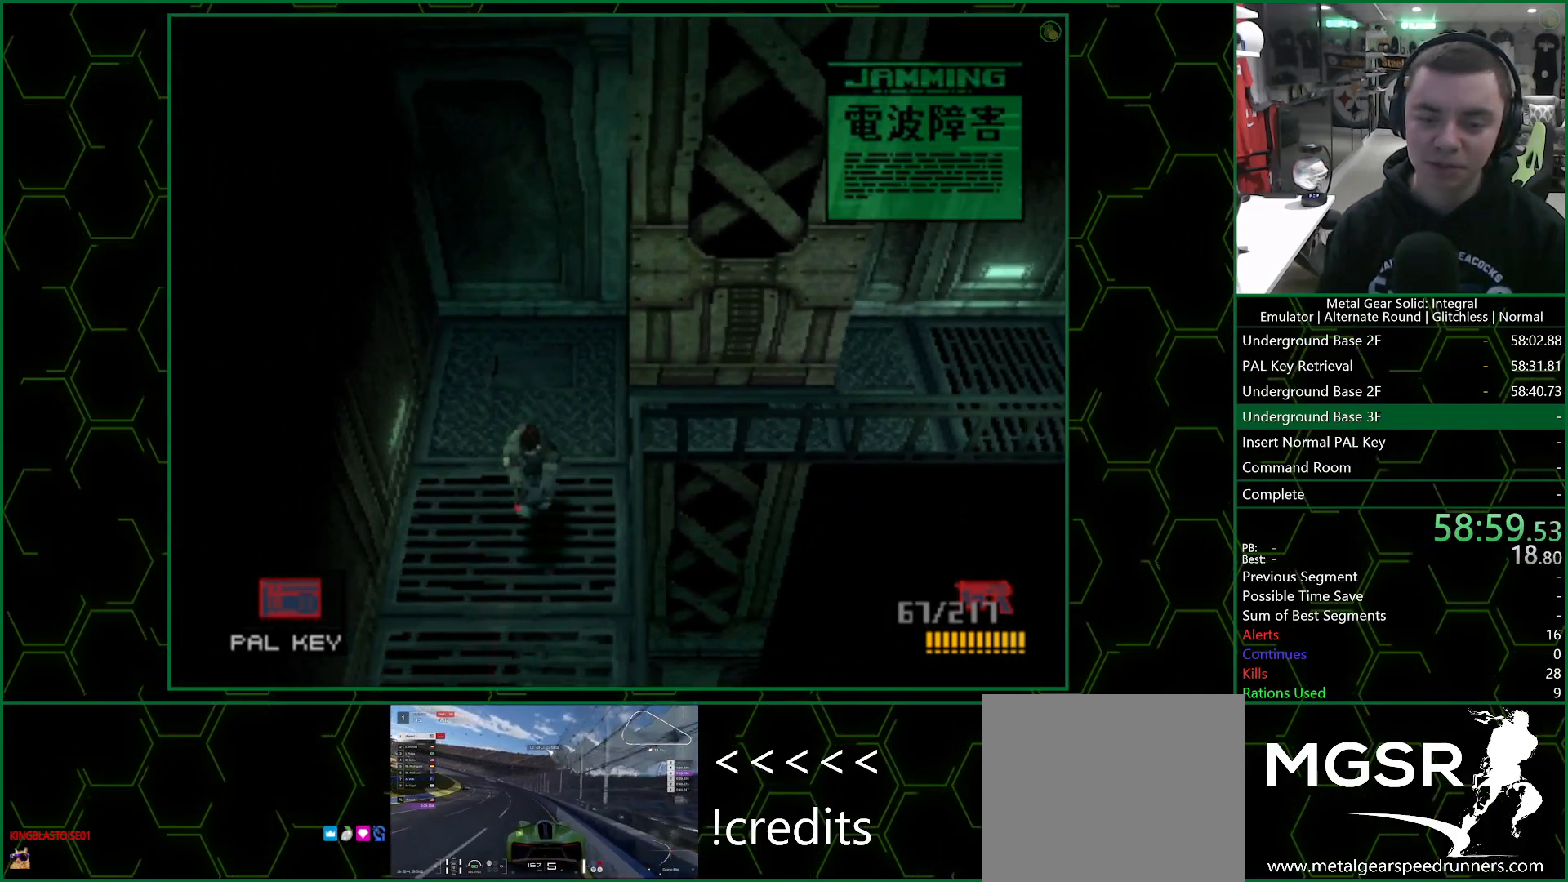
{"buttons": ["CROSS", "SQUARE", "DPAD_DOWN"], "left_stick": "center", "right_stick": "center", "events": []}
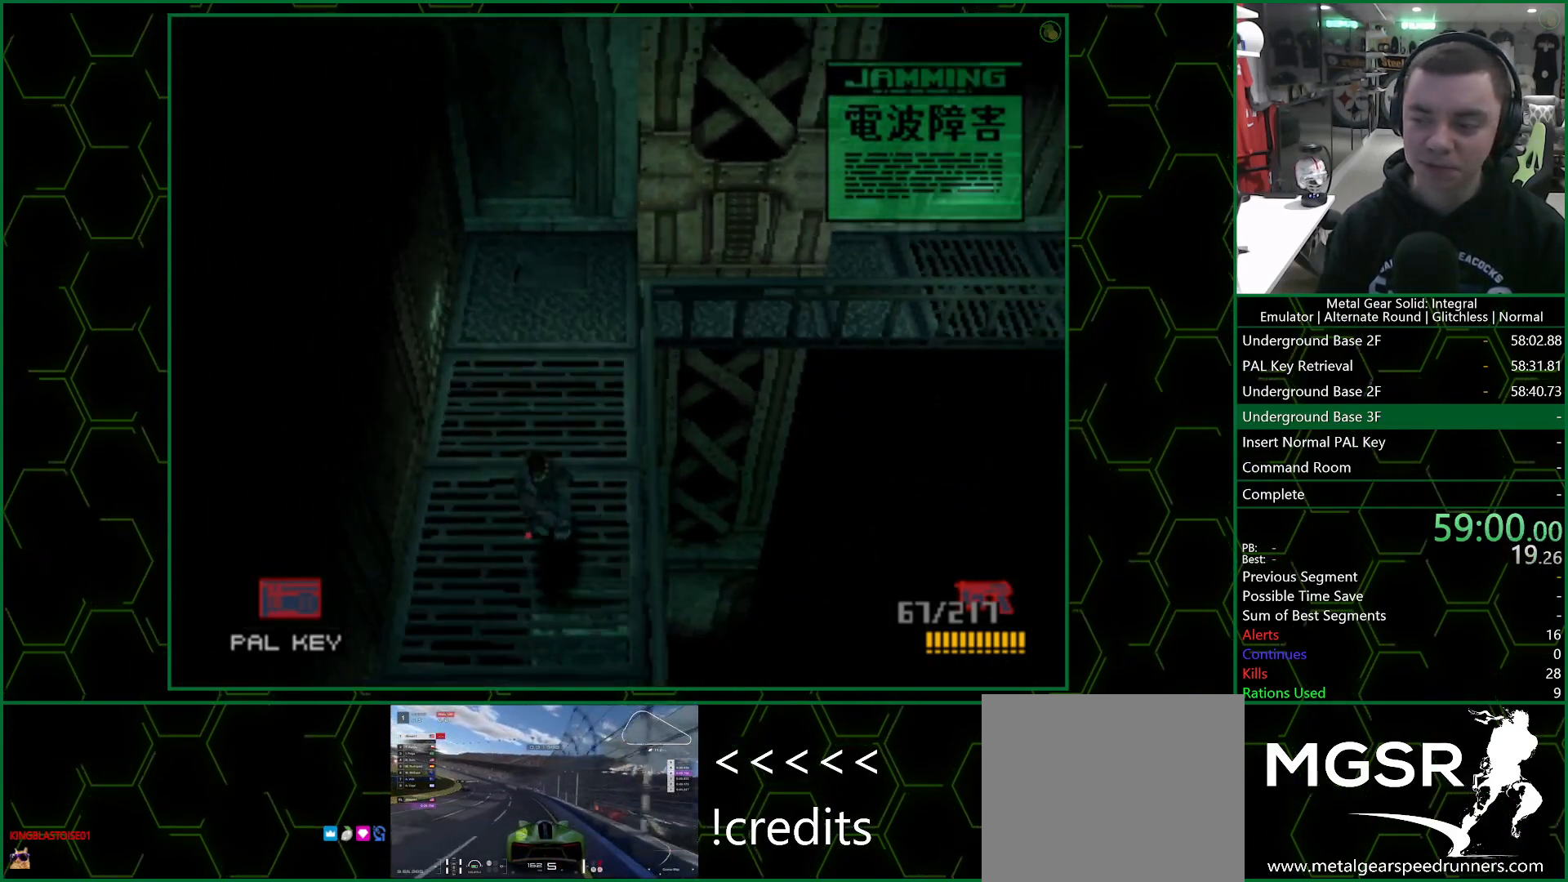
{"buttons": ["CROSS", "SQUARE", "DPAD_DOWN"], "left_stick": "center", "right_stick": "center", "events": []}
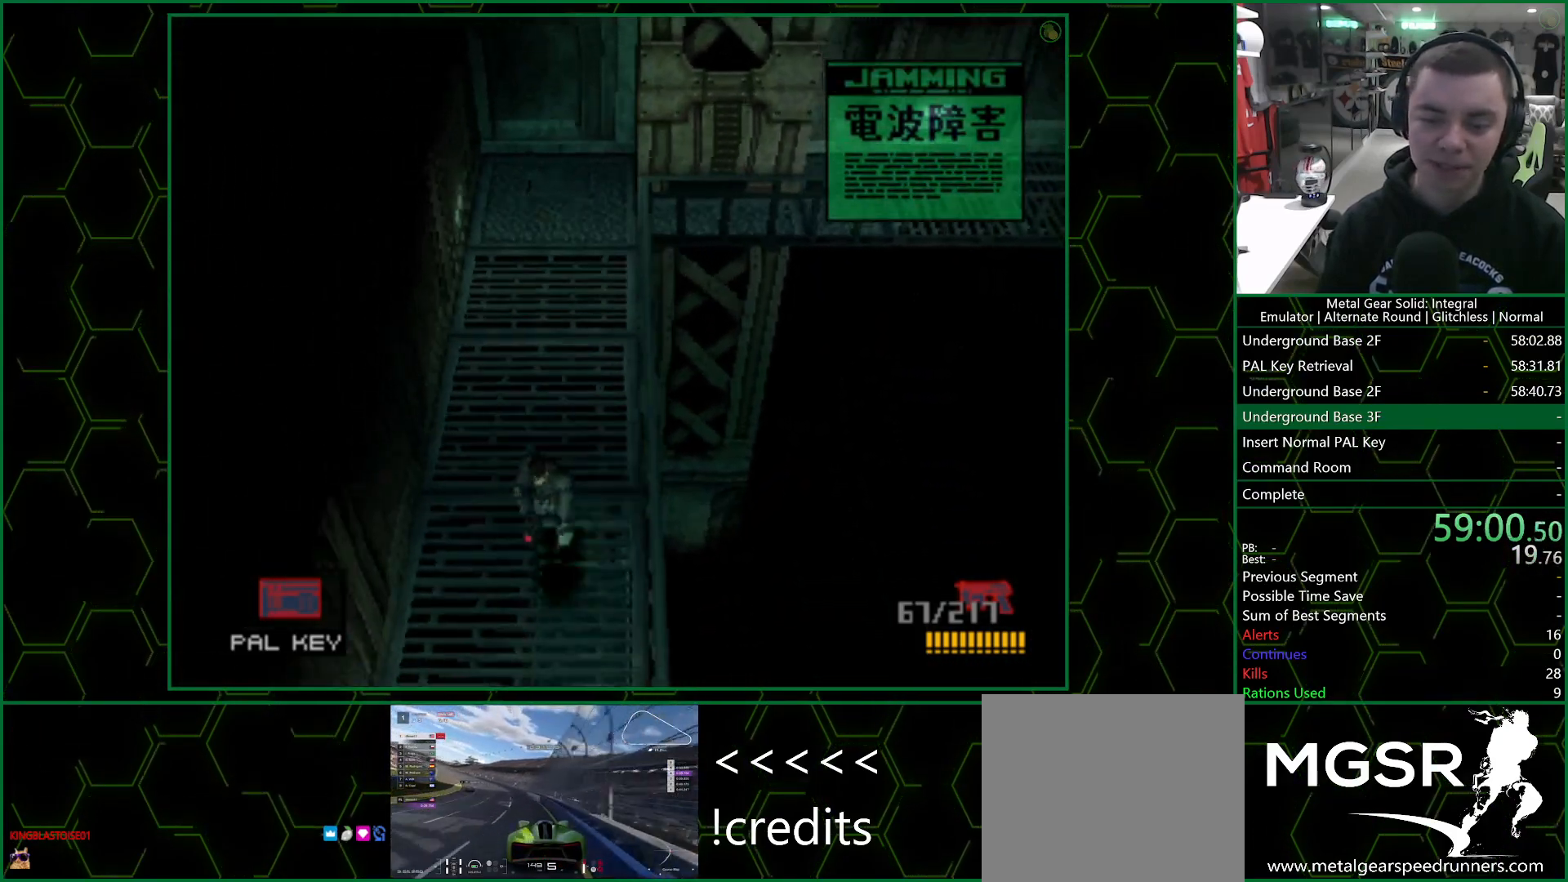
{"buttons": ["CROSS", "SQUARE", "DPAD_DOWN"], "left_stick": "center", "right_stick": "center", "events": []}
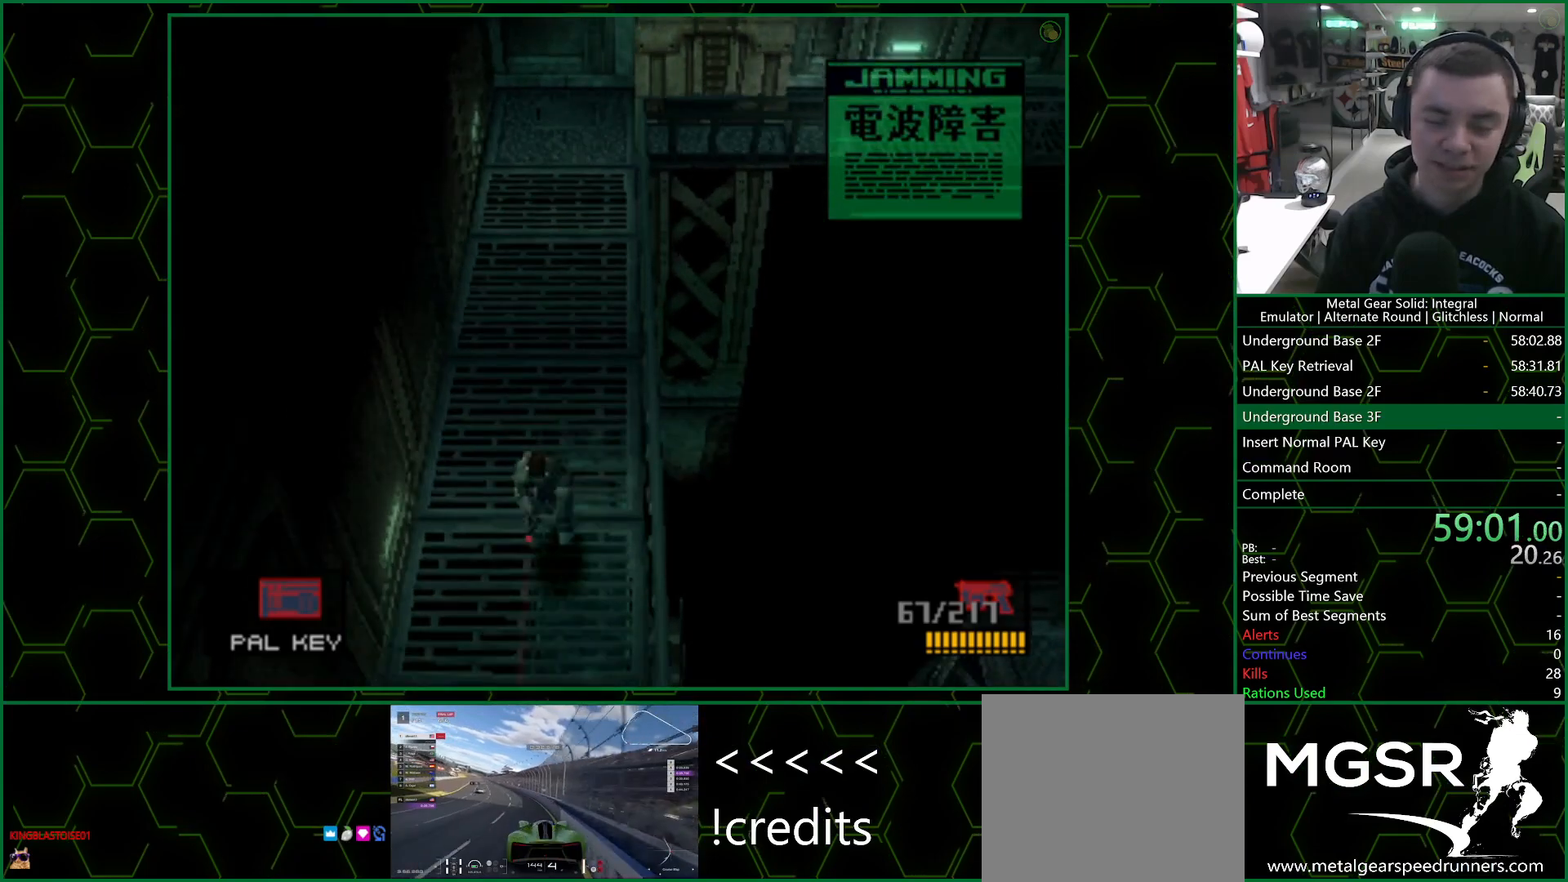
{"buttons": ["CROSS", "SQUARE", "DPAD_DOWN"], "left_stick": "center", "right_stick": "center", "events": []}
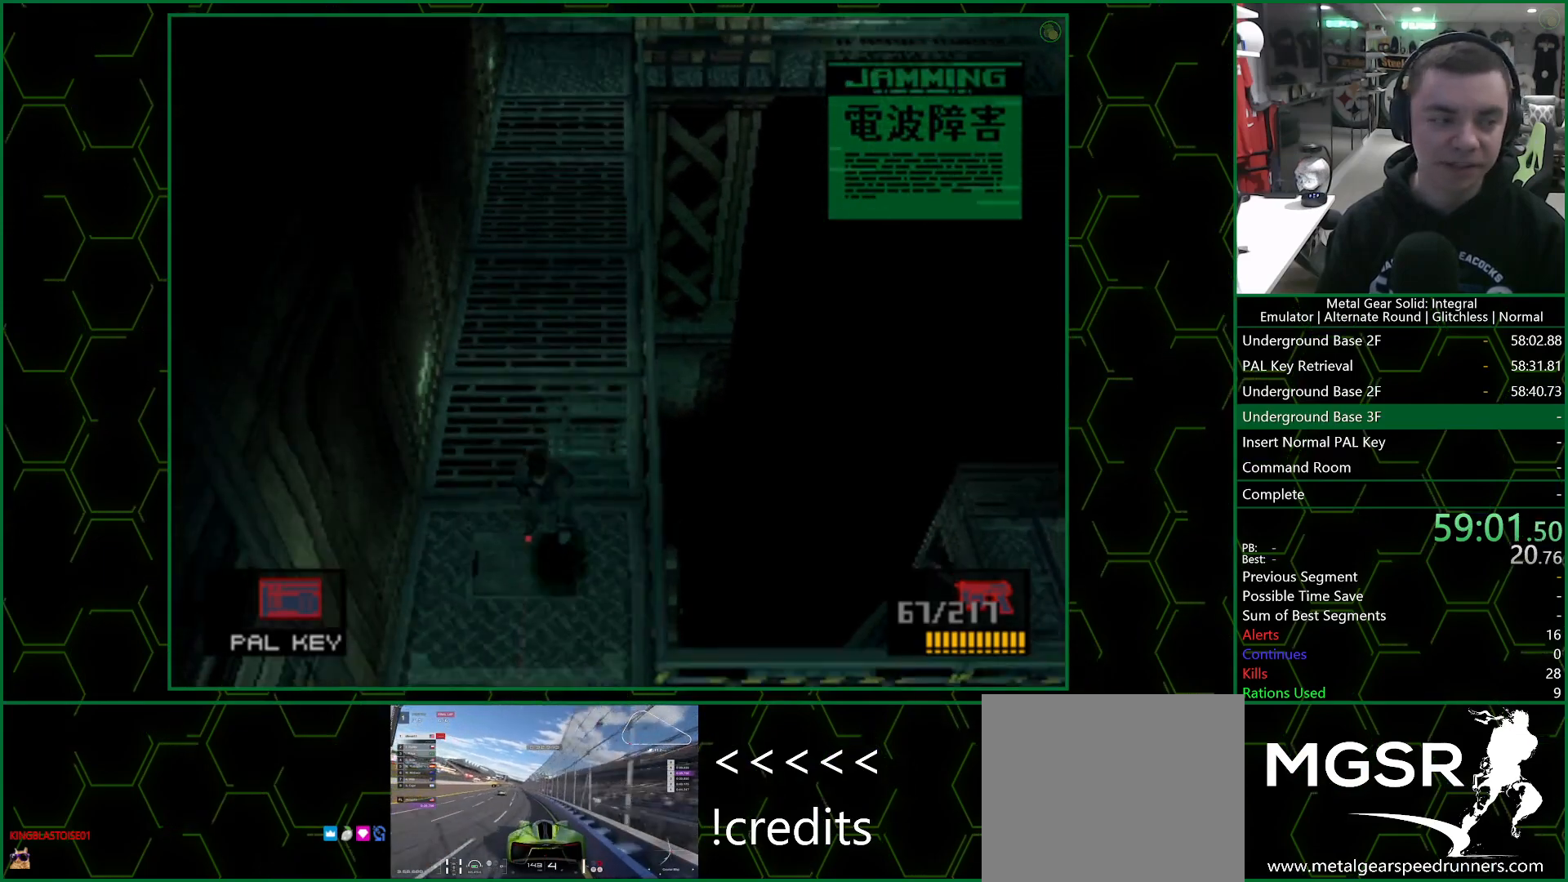
{"buttons": ["CROSS", "SQUARE", "DPAD_DOWN"], "left_stick": "center", "right_stick": "center", "events": []}
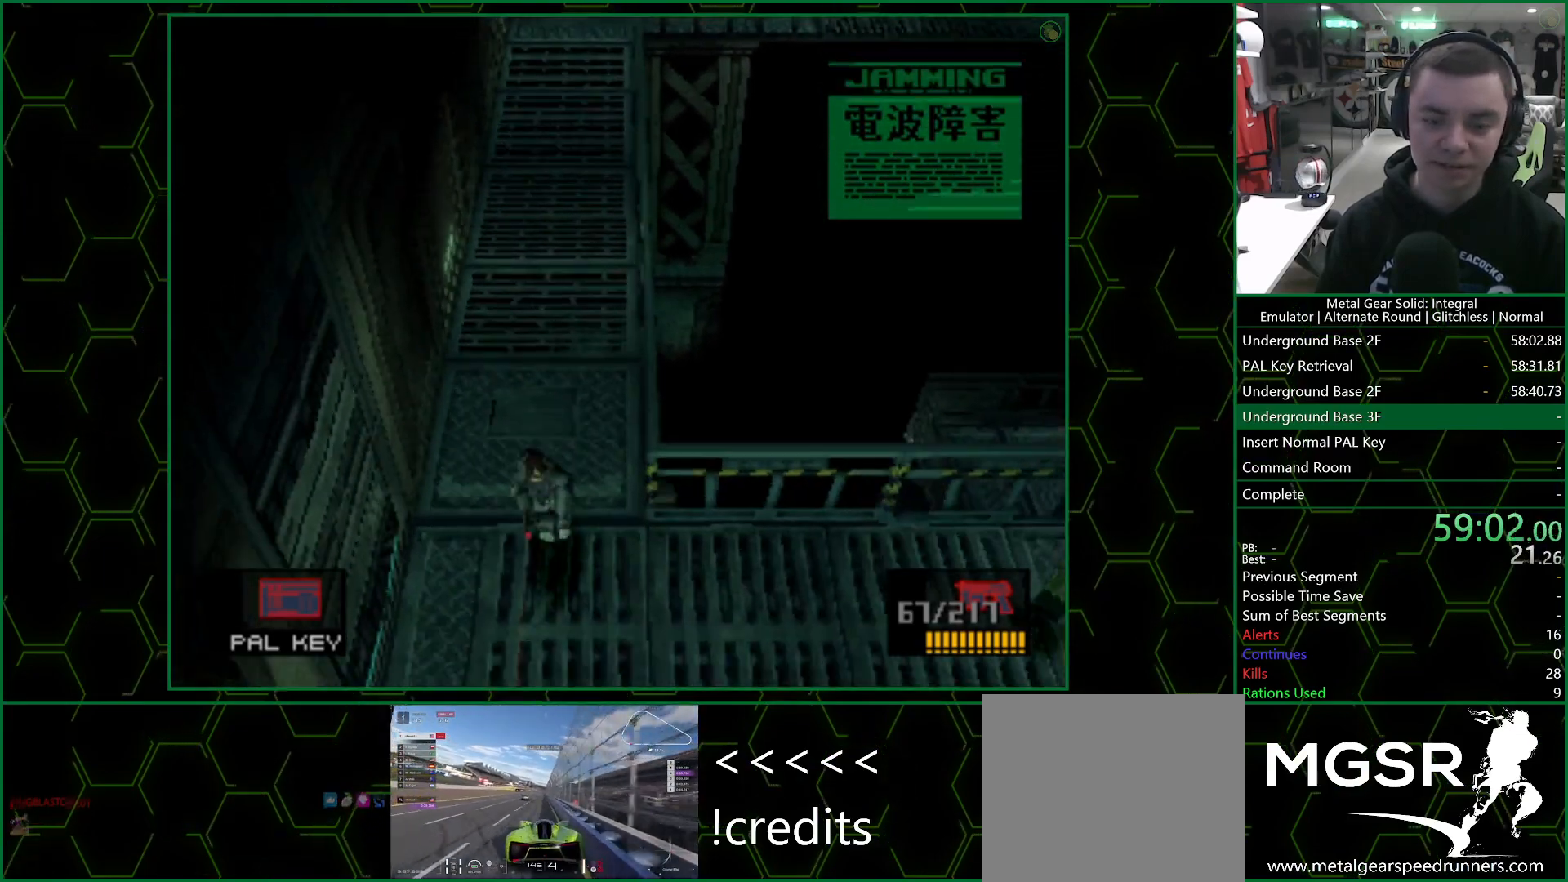
{"buttons": ["CROSS", "SQUARE", "DPAD_DOWN"], "left_stick": "center", "right_stick": "center", "events": [[133, "SQUARE", "up"], [250, "SQUARE", "down"]]}
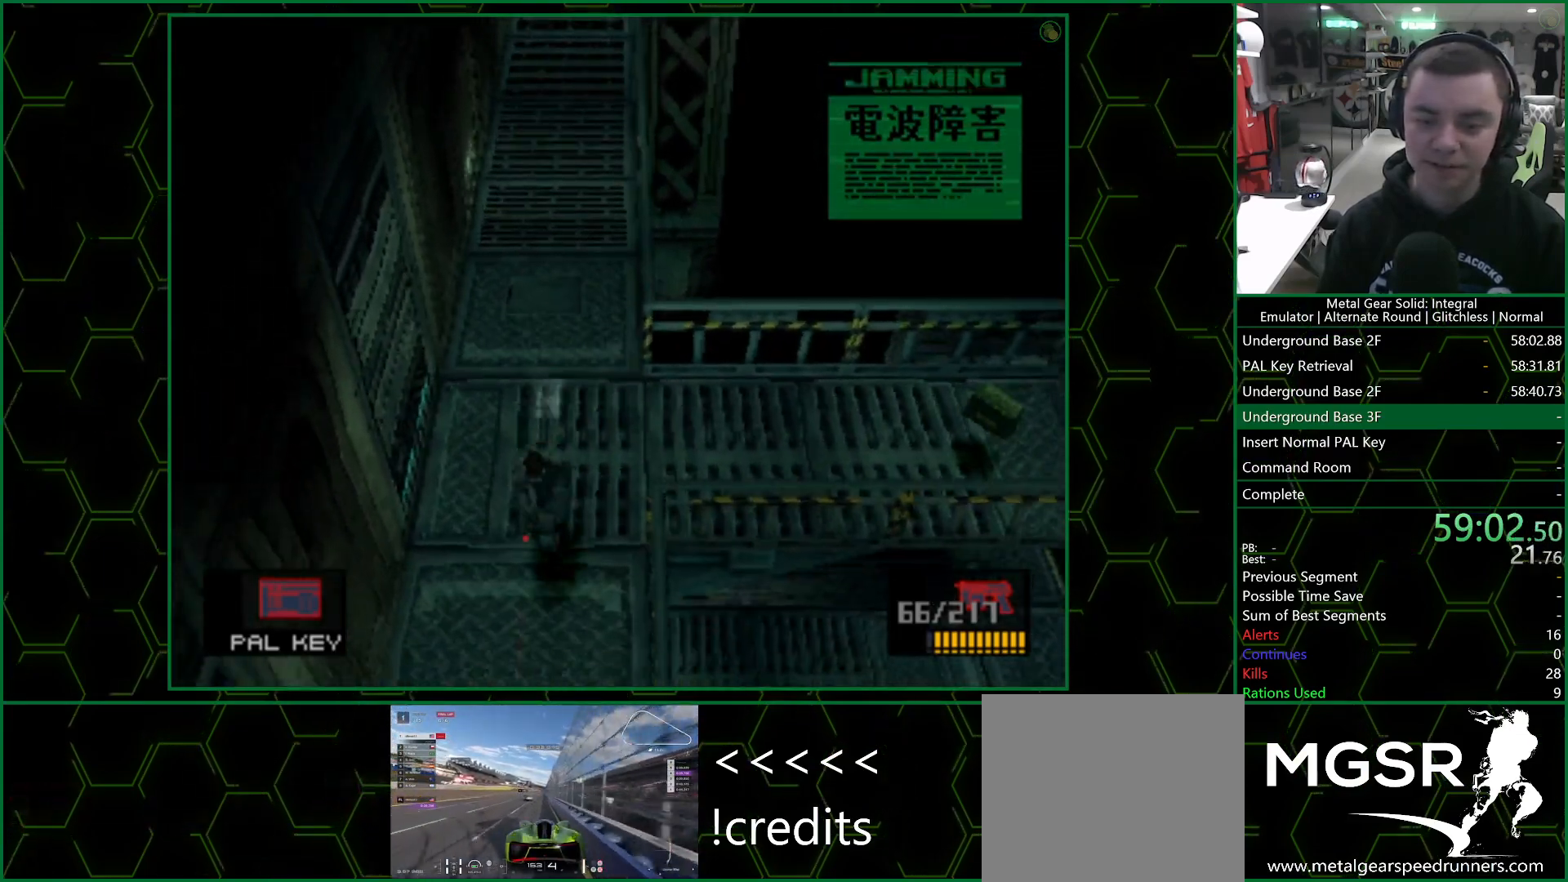
{"buttons": ["CROSS", "SQUARE", "DPAD_DOWN"], "left_stick": "center", "right_stick": "center", "events": [[383, "SQUARE", "up"], [500, "SQUARE", "down"]]}
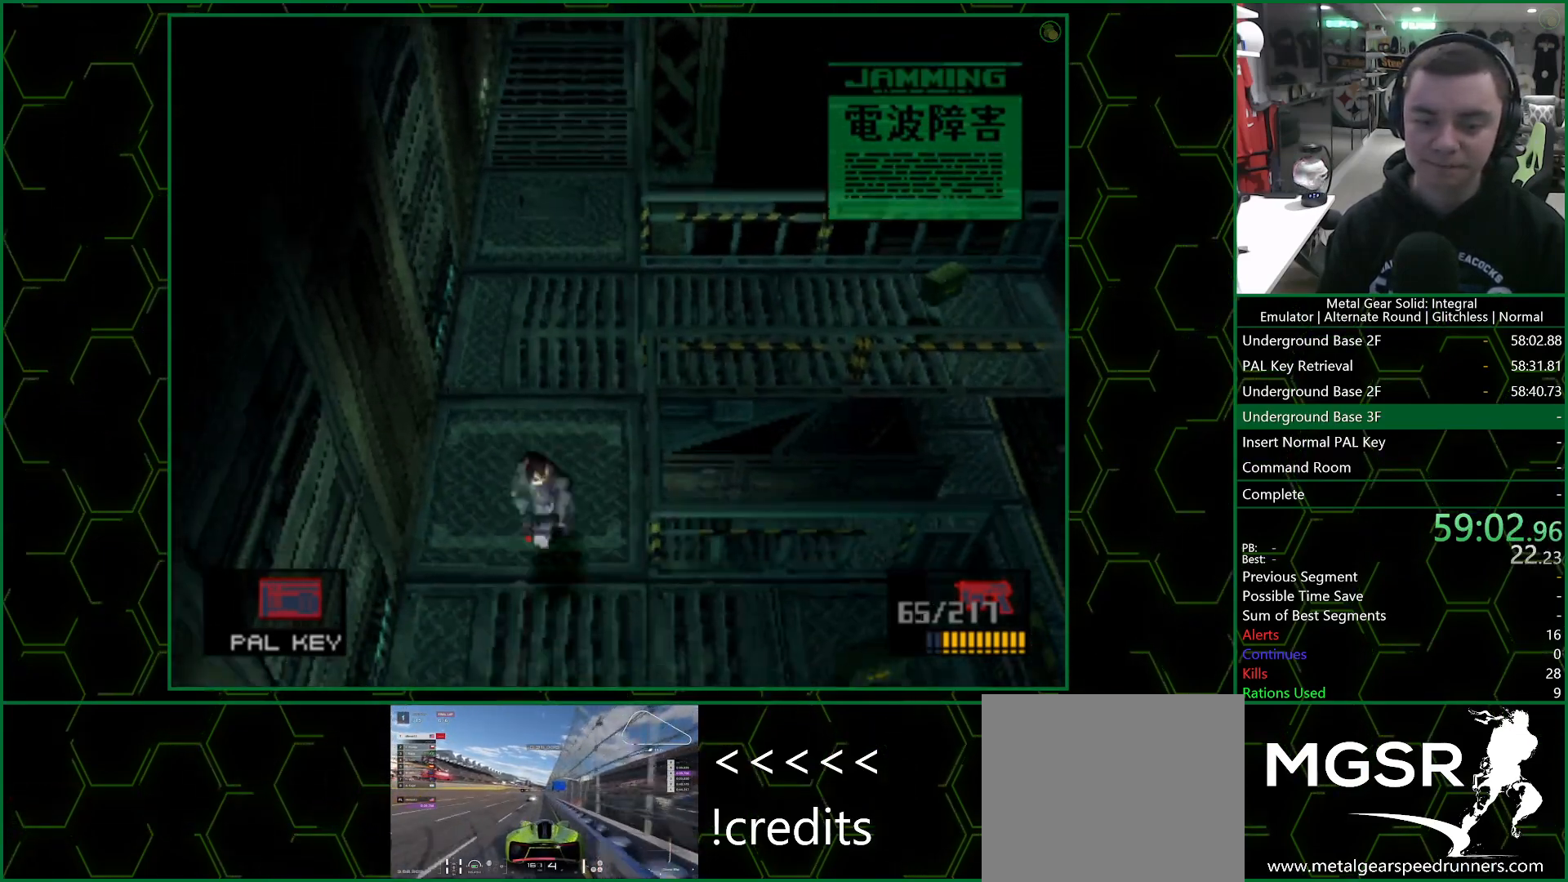
{"buttons": ["CROSS", "SQUARE", "DPAD_DOWN"], "left_stick": "center", "right_stick": "center", "events": []}
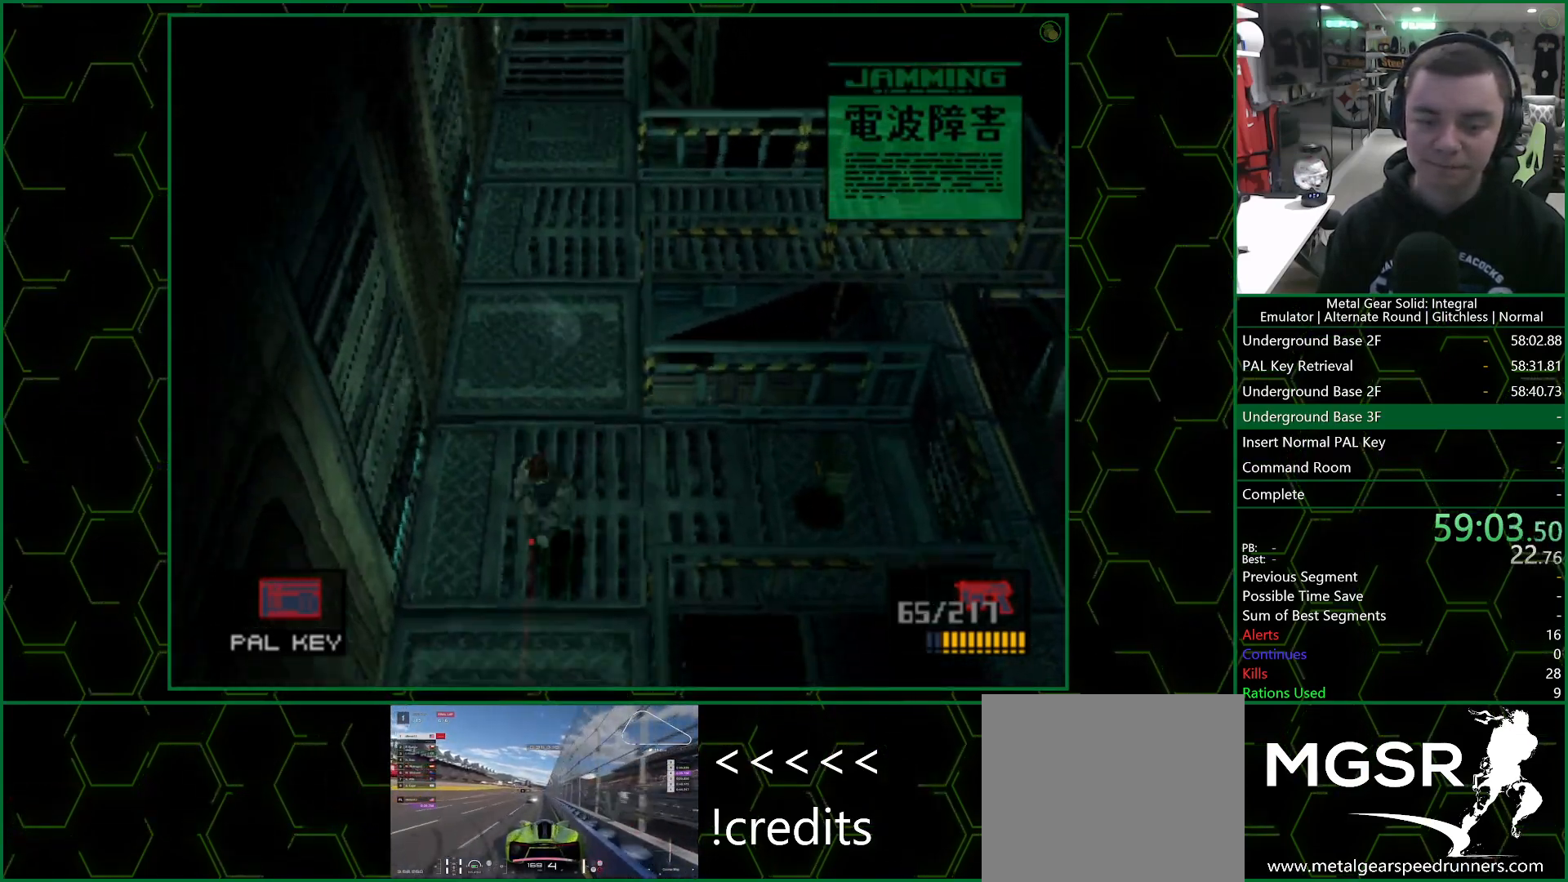
{"buttons": ["CROSS", "SQUARE", "DPAD_DOWN"], "left_stick": "center", "right_stick": "center", "events": []}
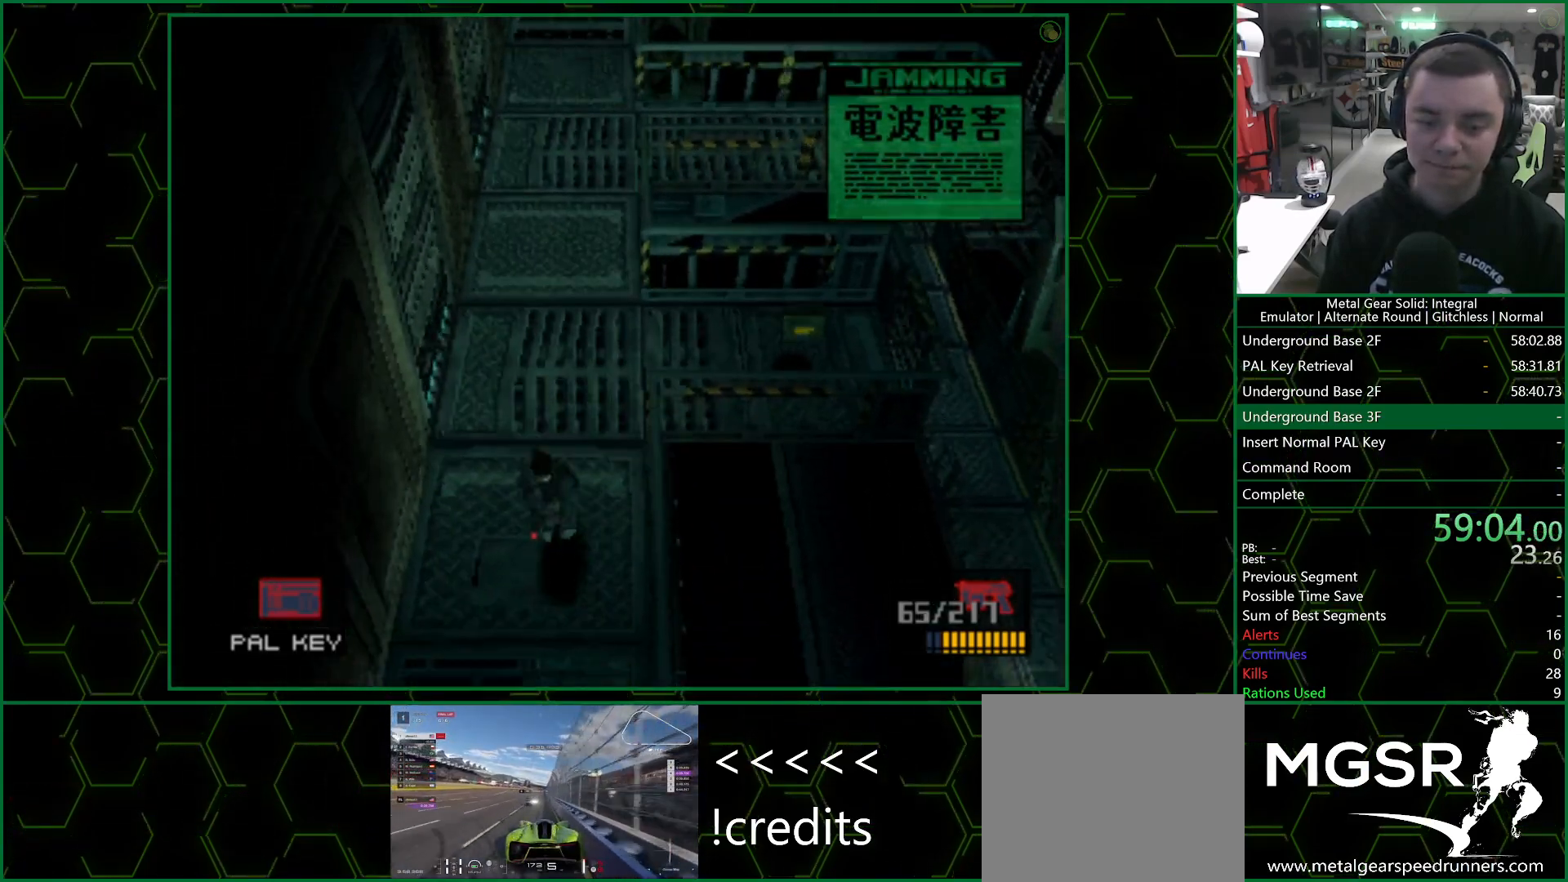
{"buttons": ["CROSS", "SQUARE", "DPAD_DOWN"], "left_stick": "center", "right_stick": "center", "events": []}
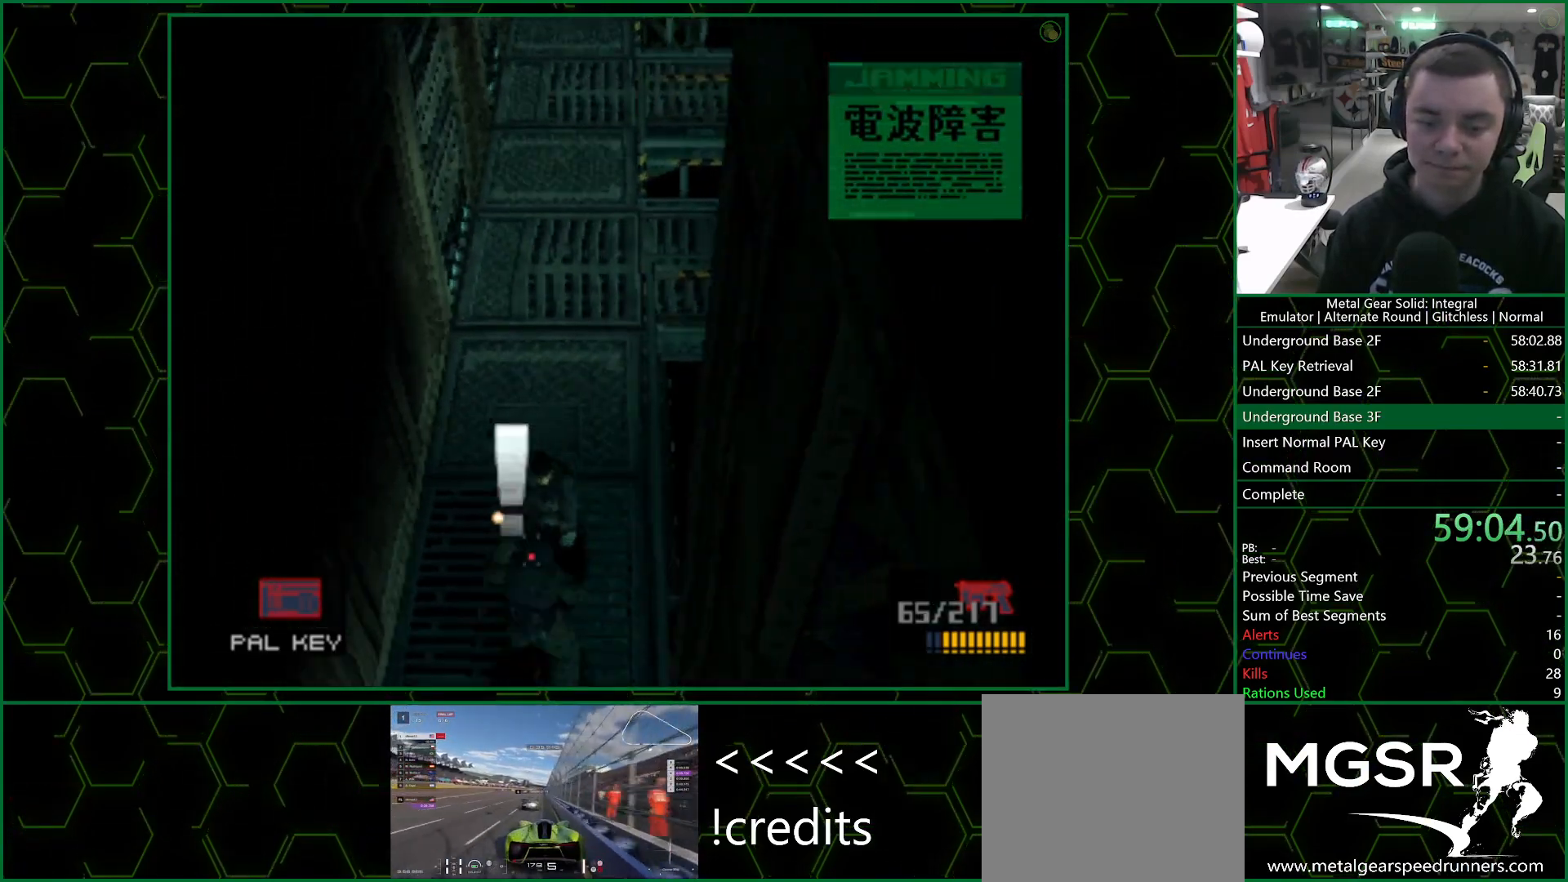
{"buttons": ["CROSS", "SQUARE", "DPAD_DOWN"], "left_stick": "center", "right_stick": "center", "events": [[17, "SQUARE", "up"], [83, "SQUARE", "down"], [167, "SQUARE", "up"], [250, "SQUARE", "down"], [333, "SQUARE", "up"], [367, "DPAD_RIGHT", "down"], [367, "SQUARE", "down"], [450, "DPAD_RIGHT", "up"]]}
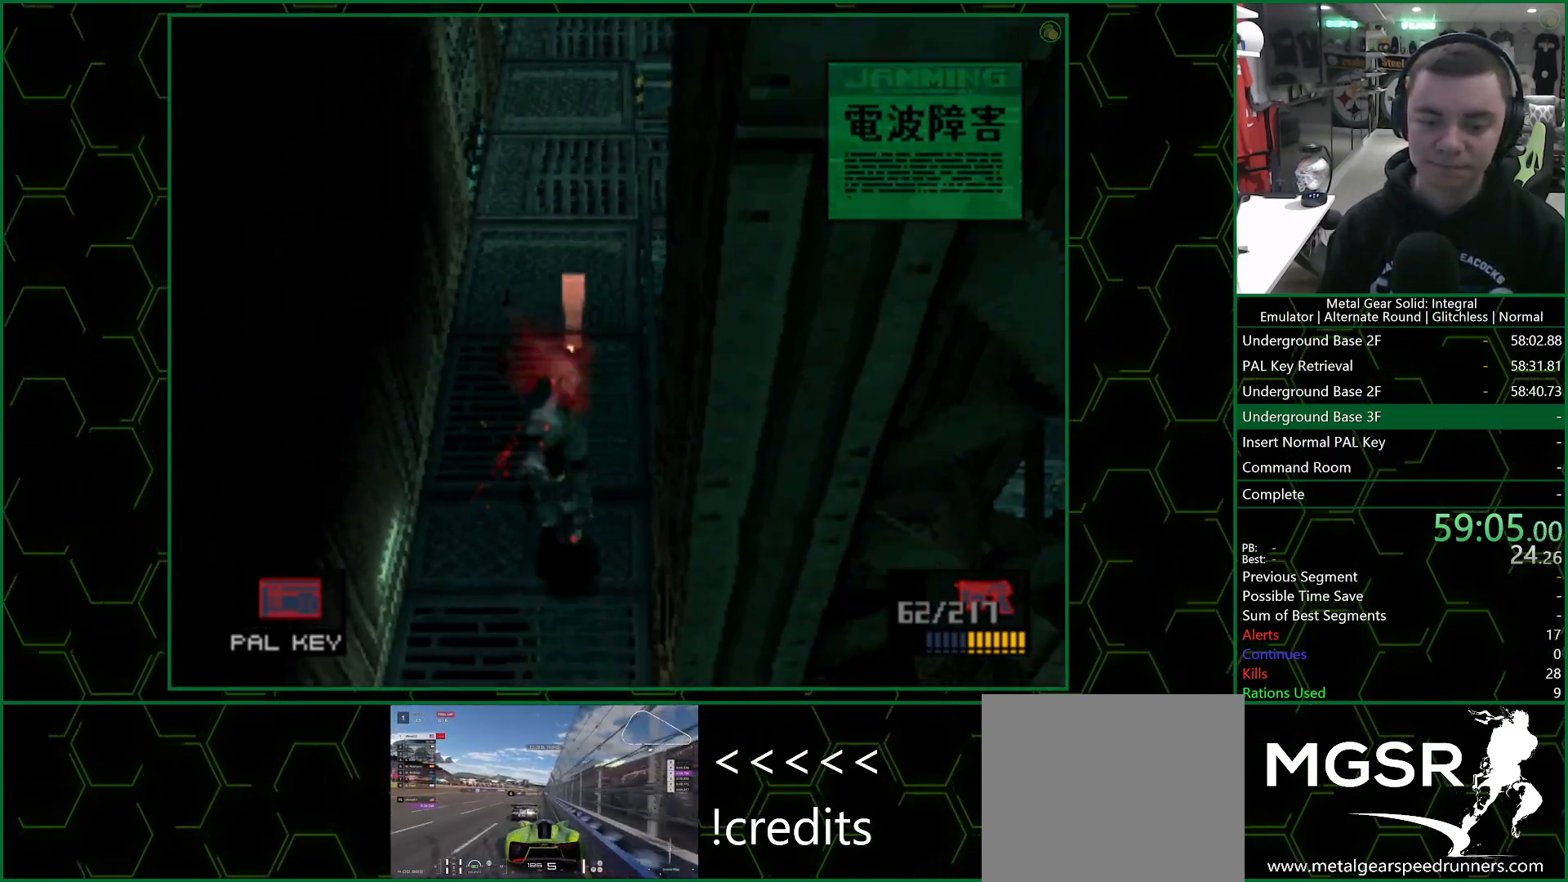
{"buttons": ["CROSS", "SQUARE", "DPAD_DOWN"], "left_stick": "center", "right_stick": "center", "events": []}
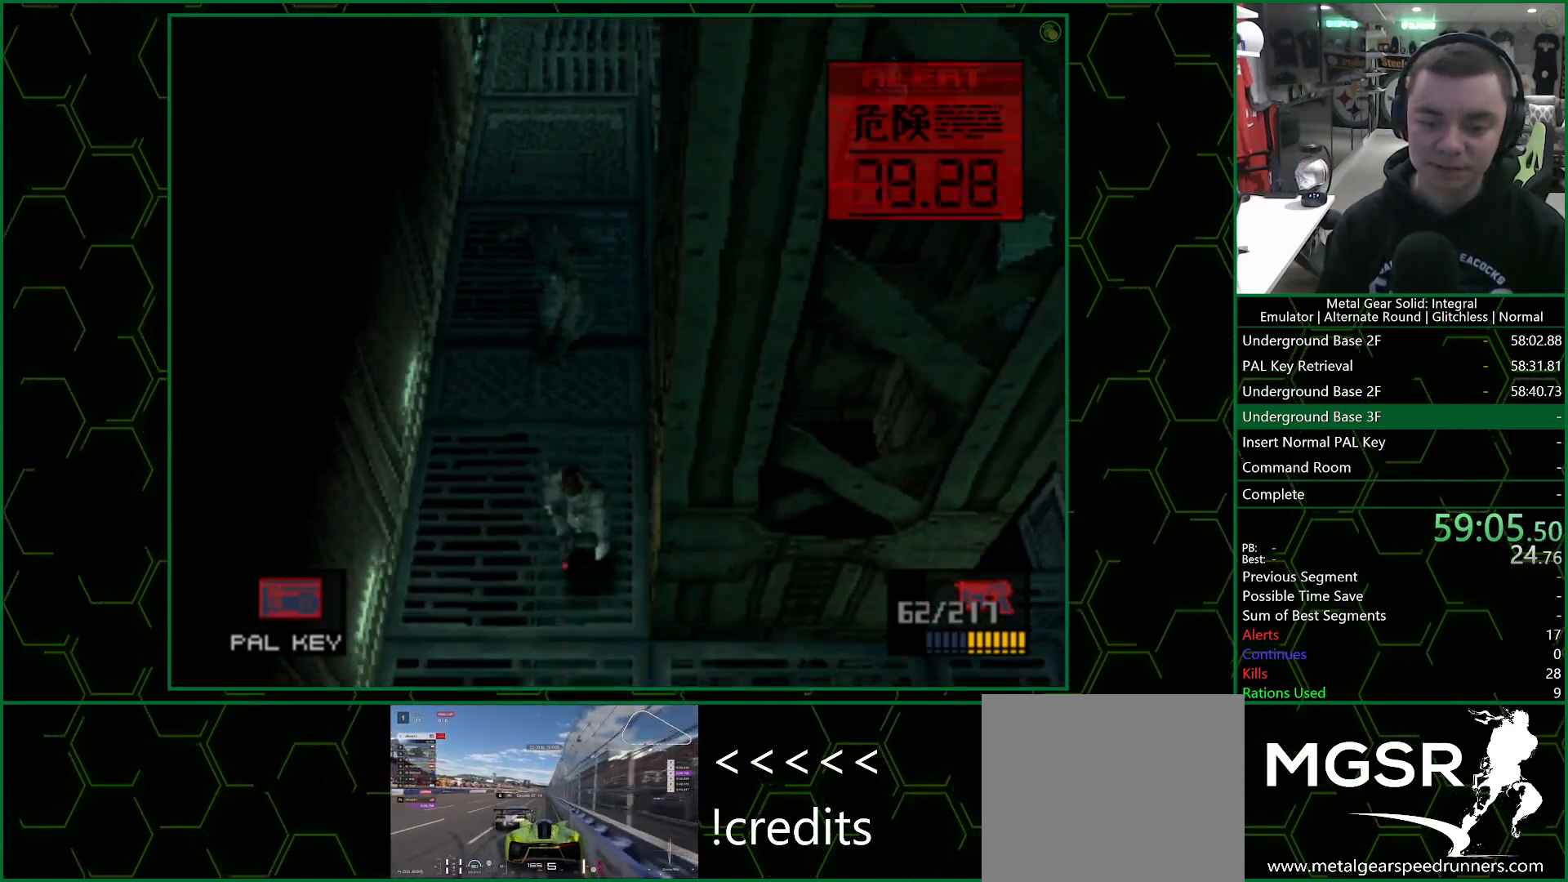
{"buttons": ["CROSS", "SQUARE", "DPAD_RIGHT"], "left_stick": "center", "right_stick": "center", "events": [[150, "DPAD_RIGHT", "down"], [250, "DPAD_DOWN", "up"], [283, "DPAD_UP", "down"], [450, "DPAD_UP", "up"]]}
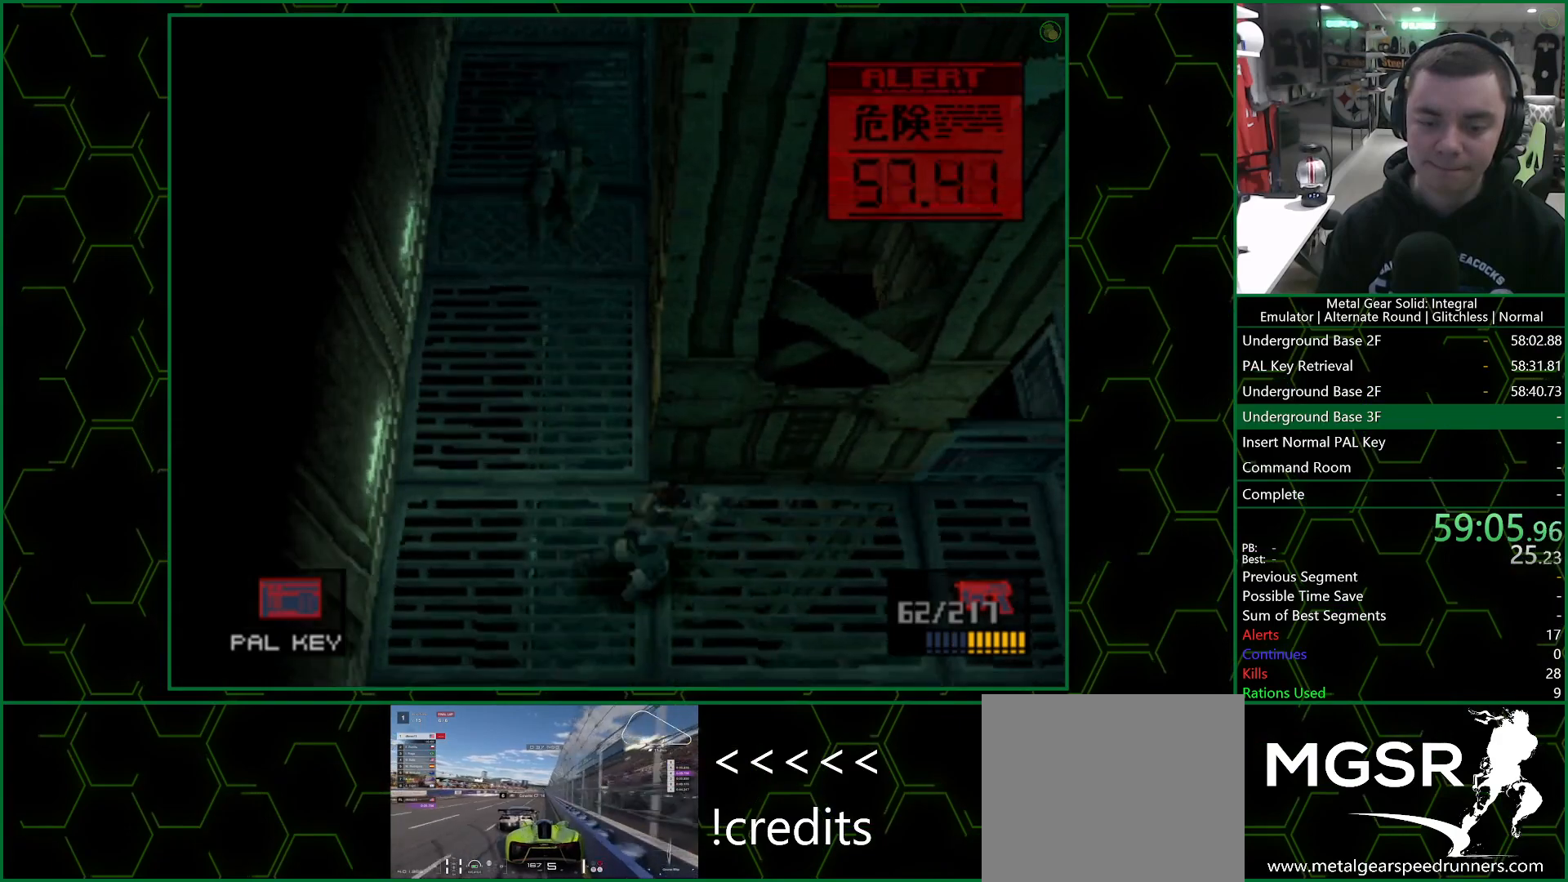
{"buttons": ["CROSS", "SQUARE", "DPAD_RIGHT"], "left_stick": "center", "right_stick": "center", "events": []}
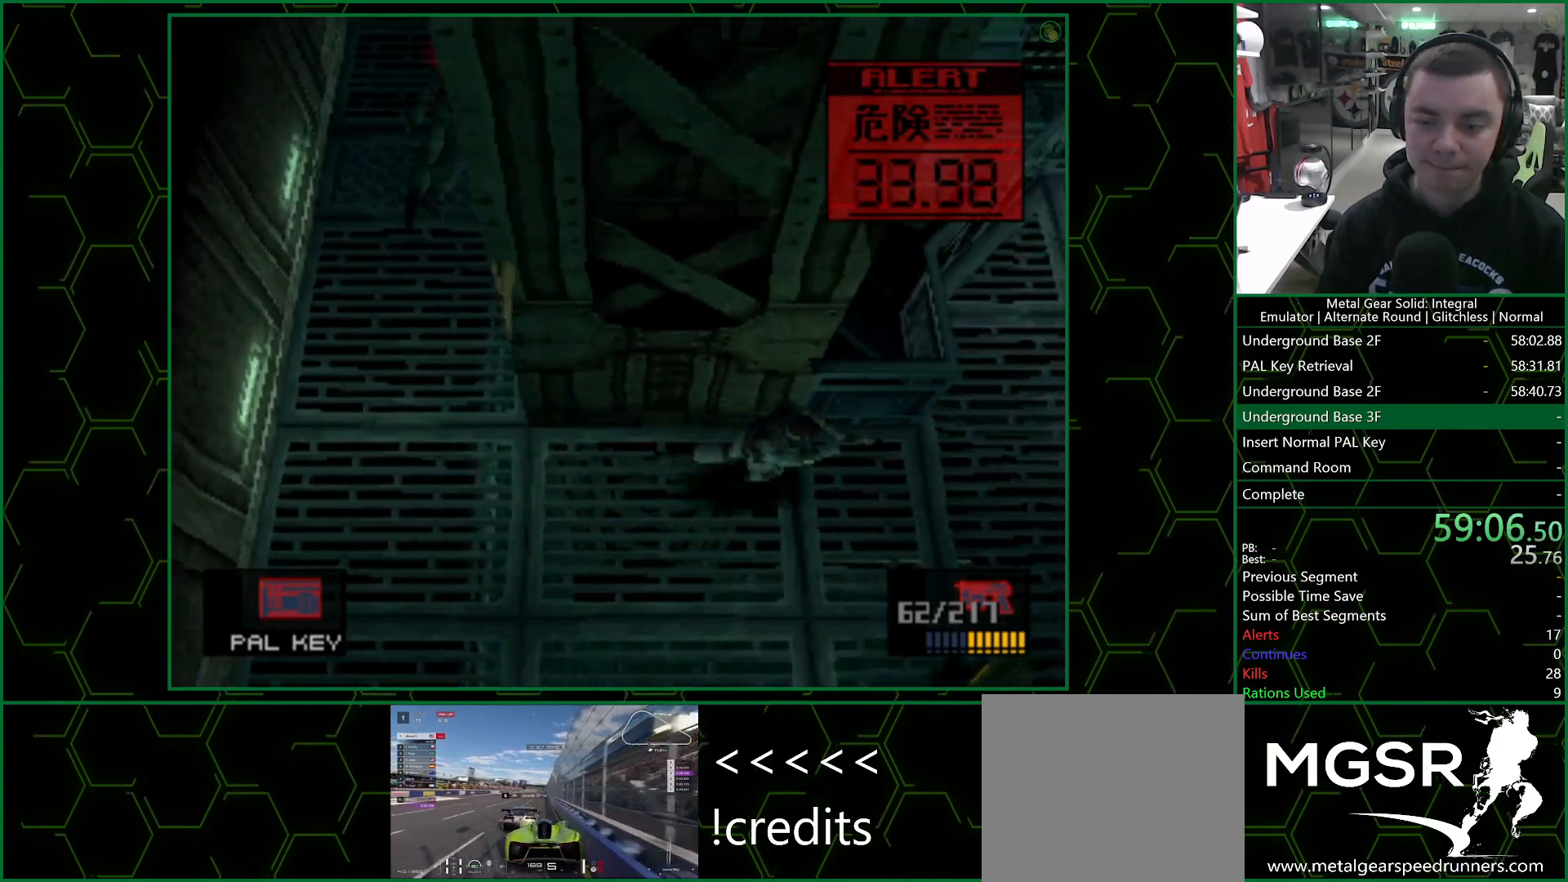
{"buttons": ["CROSS", "DPAD_UP", "DPAD_RIGHT"], "left_stick": "center", "right_stick": "center", "events": [[283, "SQUARE", "up"], [367, "DPAD_UP", "down"], [383, "SQUARE", "down"], [467, "SQUARE", "up"]]}
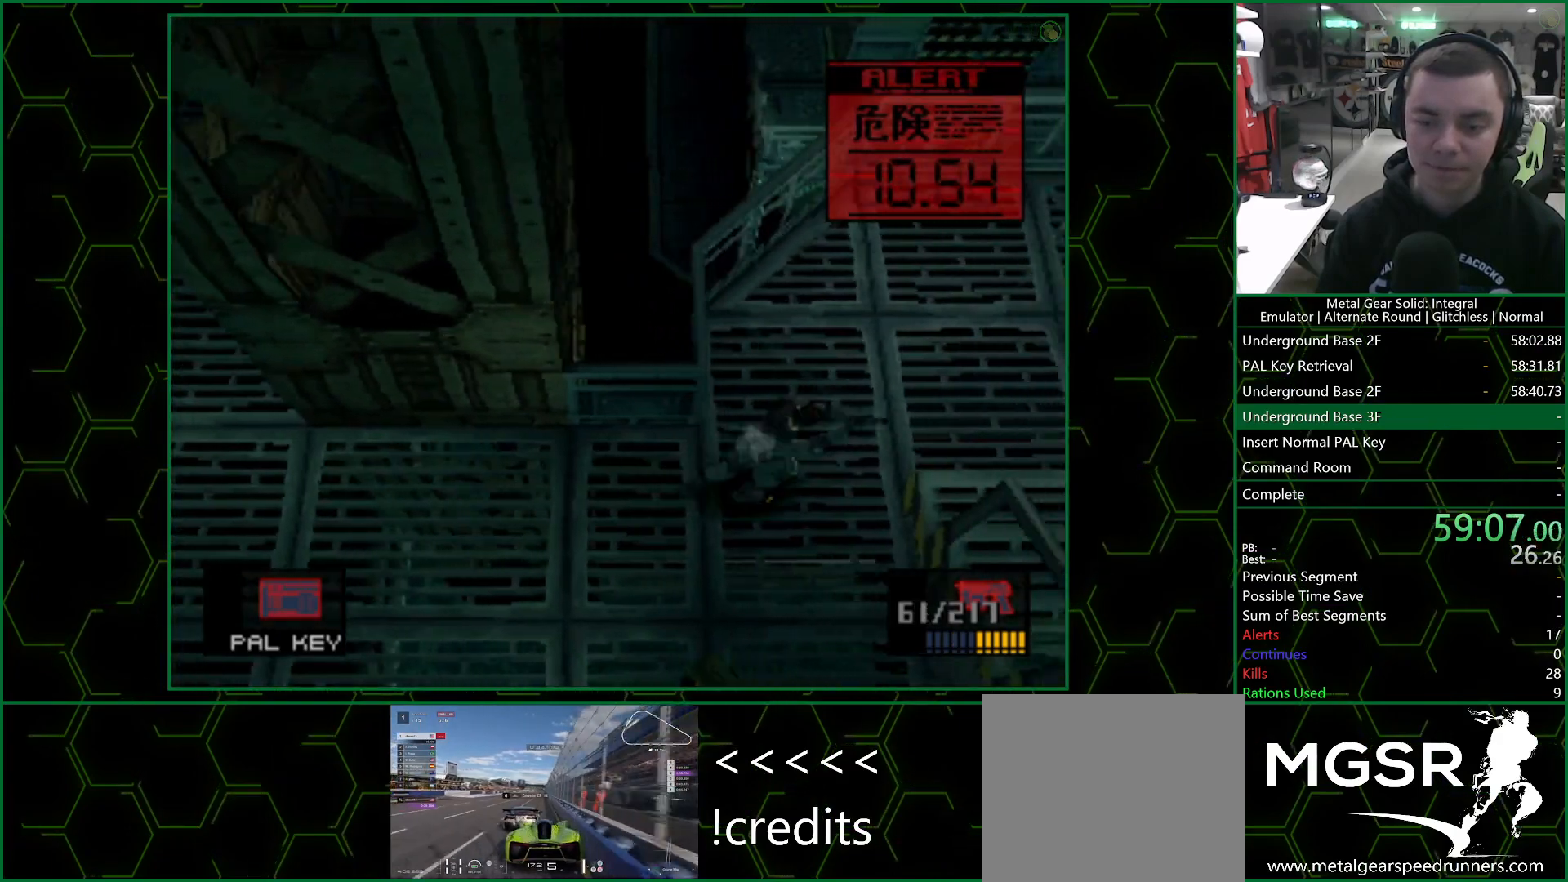
{"buttons": ["CROSS", "SQUARE", "DPAD_DOWN"], "left_stick": "center", "right_stick": "center", "events": [[17, "SQUARE", "down"], [67, "DPAD_UP", "up"], [117, "SQUARE", "up"], [167, "SQUARE", "down"], [267, "SQUARE", "up"], [300, "DPAD_DOWN", "down"], [333, "SQUARE", "down"], [350, "DPAD_RIGHT", "up"], [417, "SQUARE", "up"], [500, "SQUARE", "down"]]}
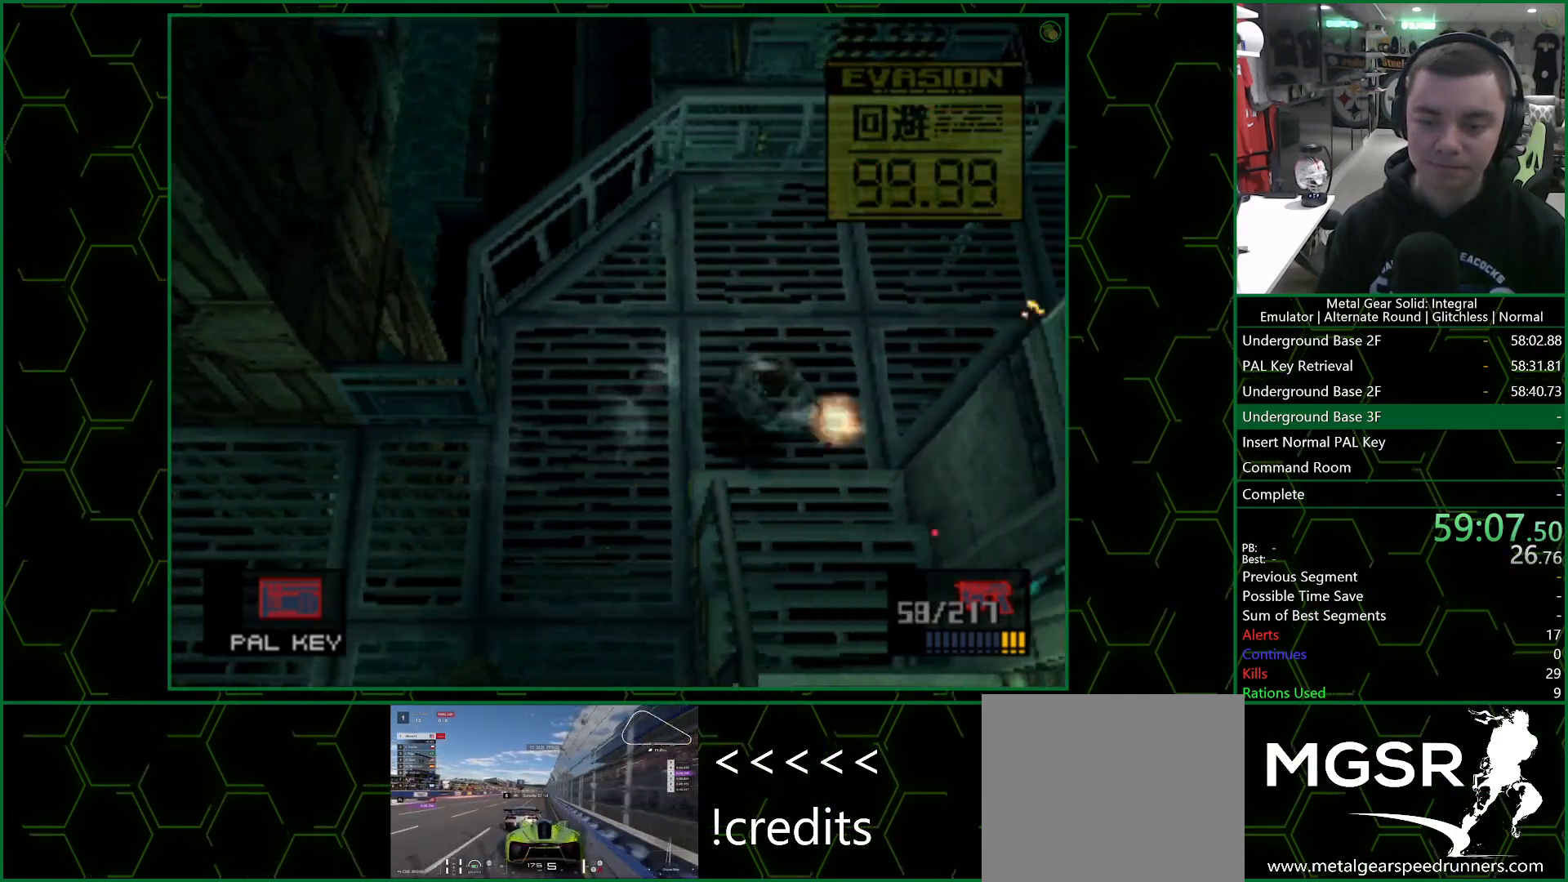
{"buttons": ["CROSS", "DPAD_DOWN"], "left_stick": "center", "right_stick": "center", "events": [[67, "SQUARE", "up"], [133, "SQUARE", "down"], [217, "SQUARE", "up"], [250, "SQUARE", "down"], [333, "SQUARE", "up"], [400, "SQUARE", "down"], [500, "SQUARE", "up"]]}
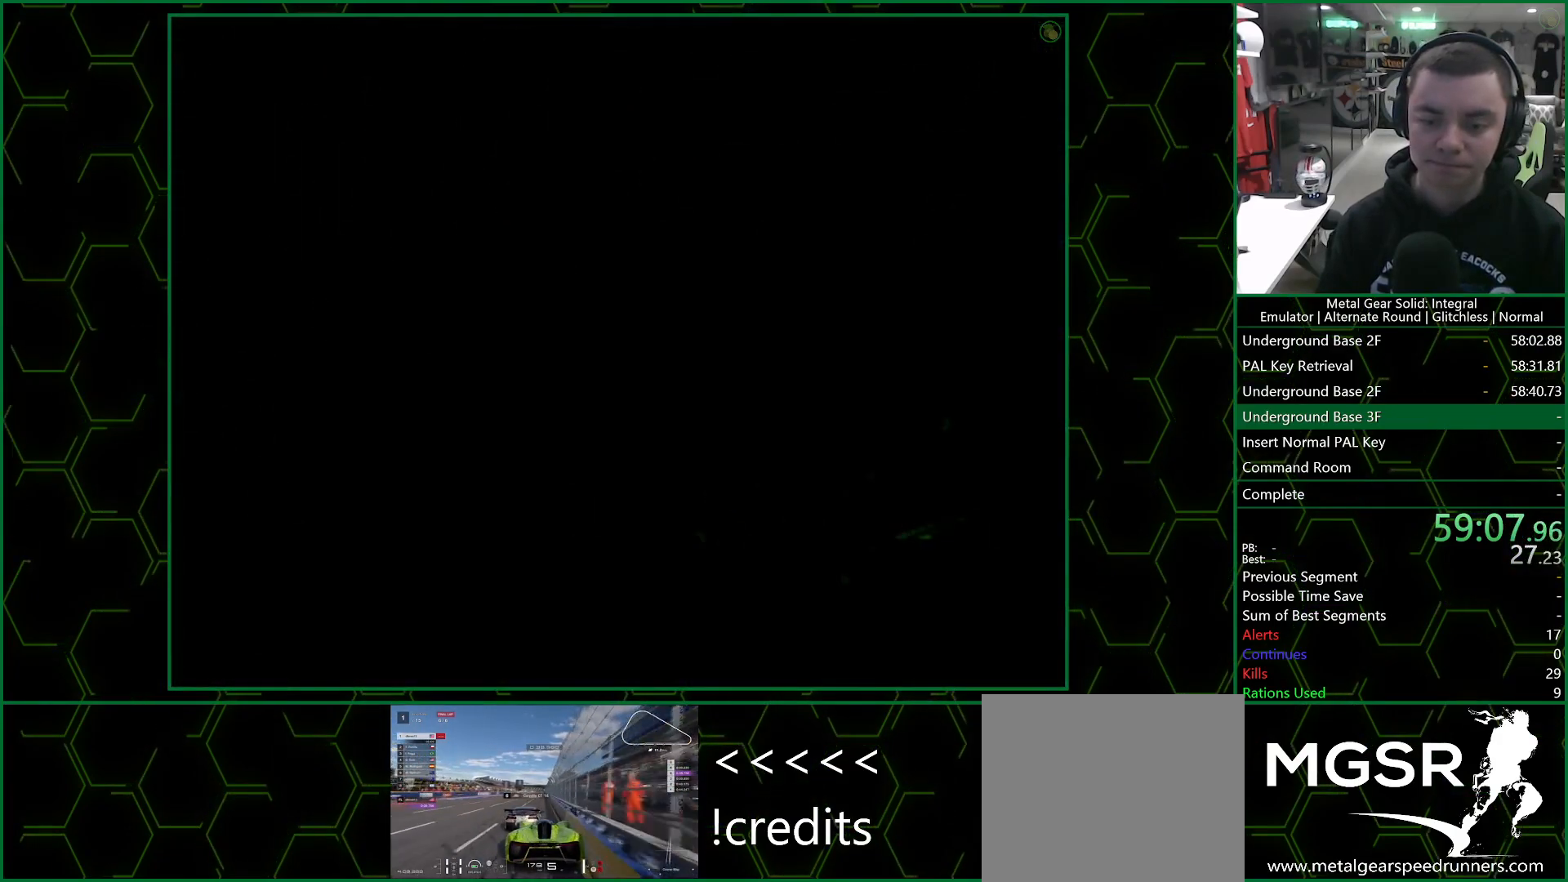
{"buttons": [], "left_stick": "center", "right_stick": "center", "events": [[67, "SQUARE", "down"], [167, "SQUARE", "up"], [433, "CROSS", "up"], [483, "DPAD_DOWN", "up"]]}
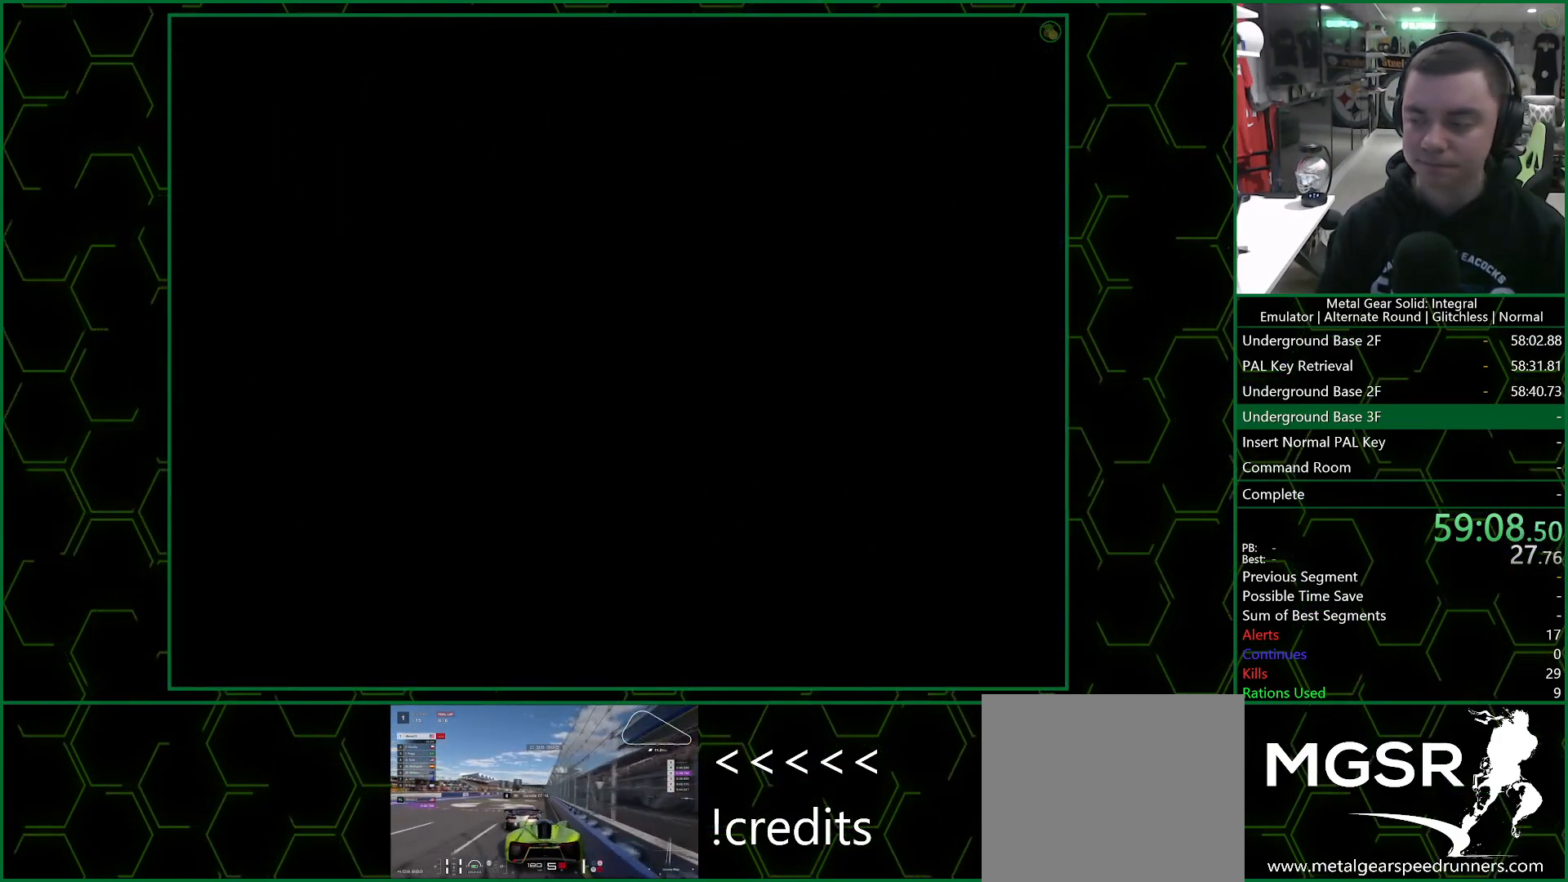
{"buttons": [], "left_stick": "down", "right_stick": "center", "events": [[217, "left_stick", "down"]]}
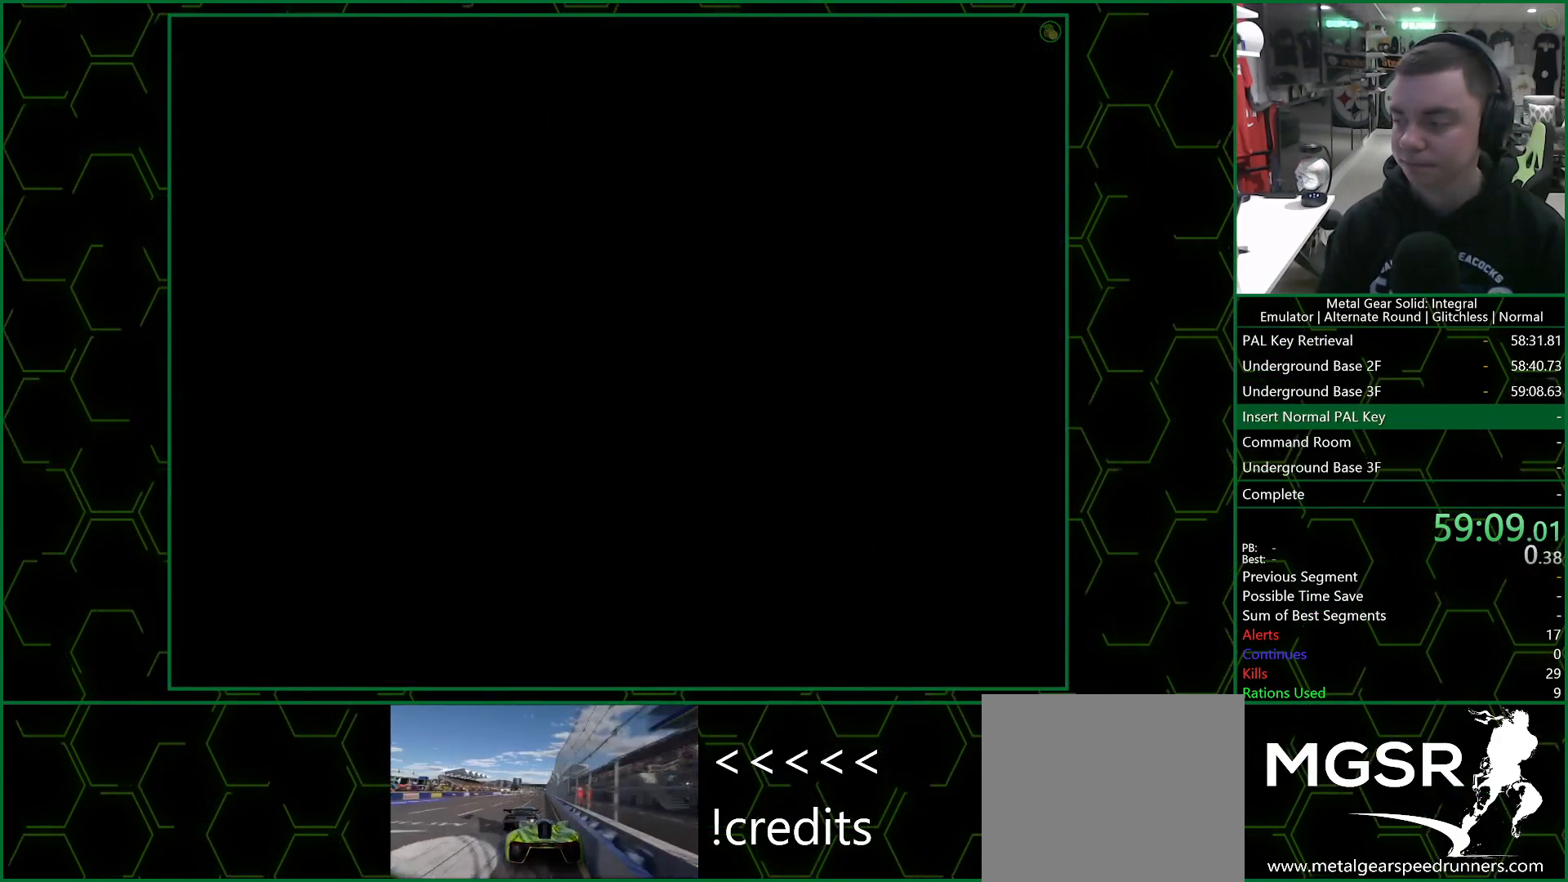
{"buttons": [], "left_stick": "center", "right_stick": "center", "events": [[333, "left_stick", "down-right"], [450, "left_stick", "center"]]}
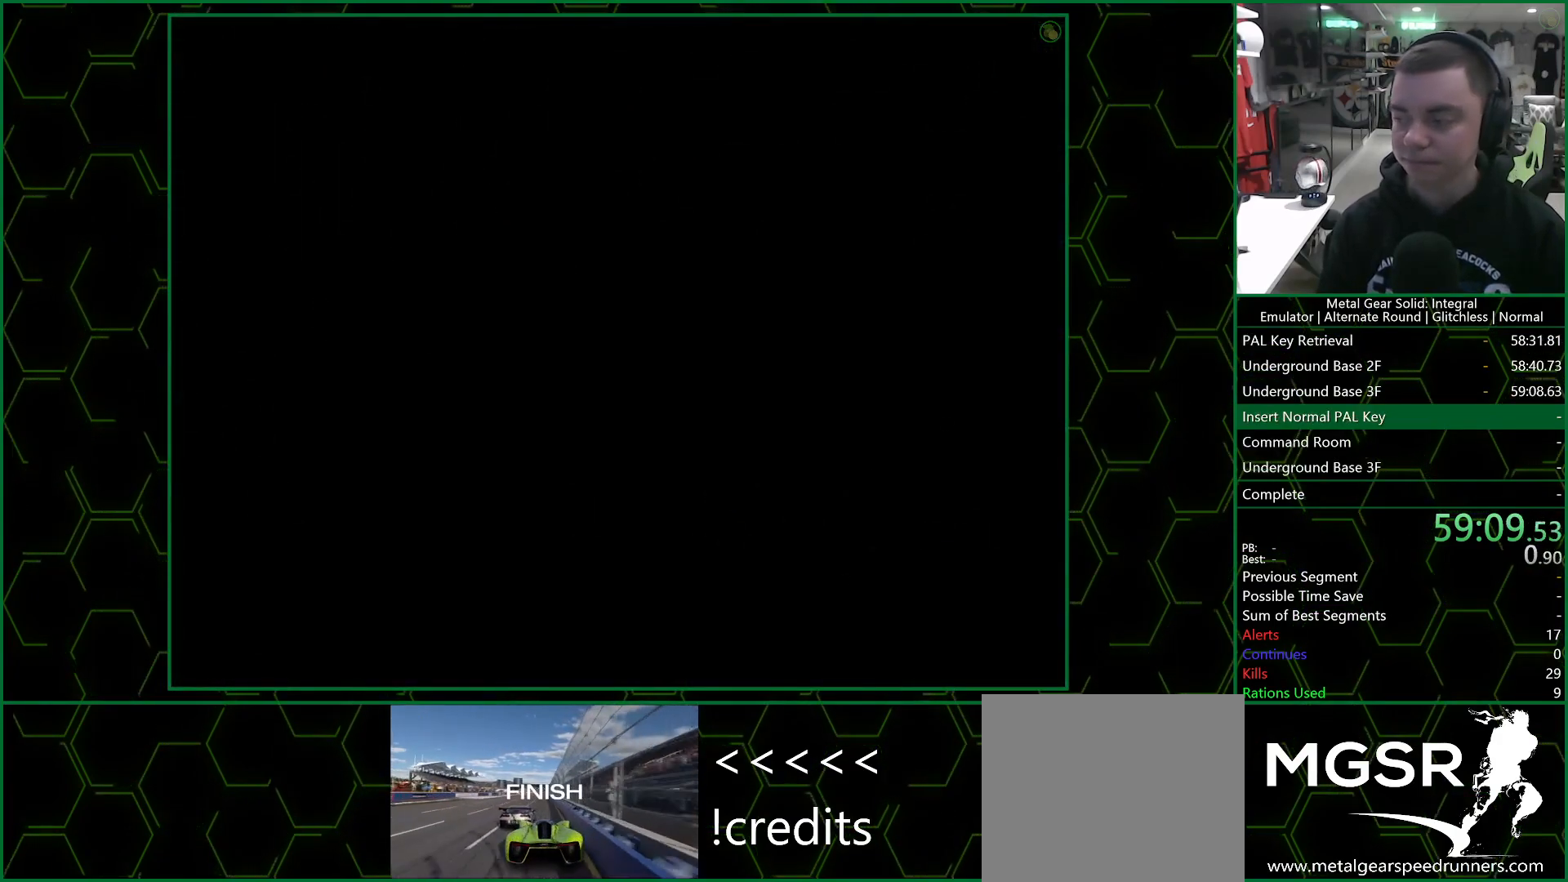
{"buttons": [], "left_stick": "down-right", "right_stick": "center", "events": [[83, "left_stick", "down-right"]]}
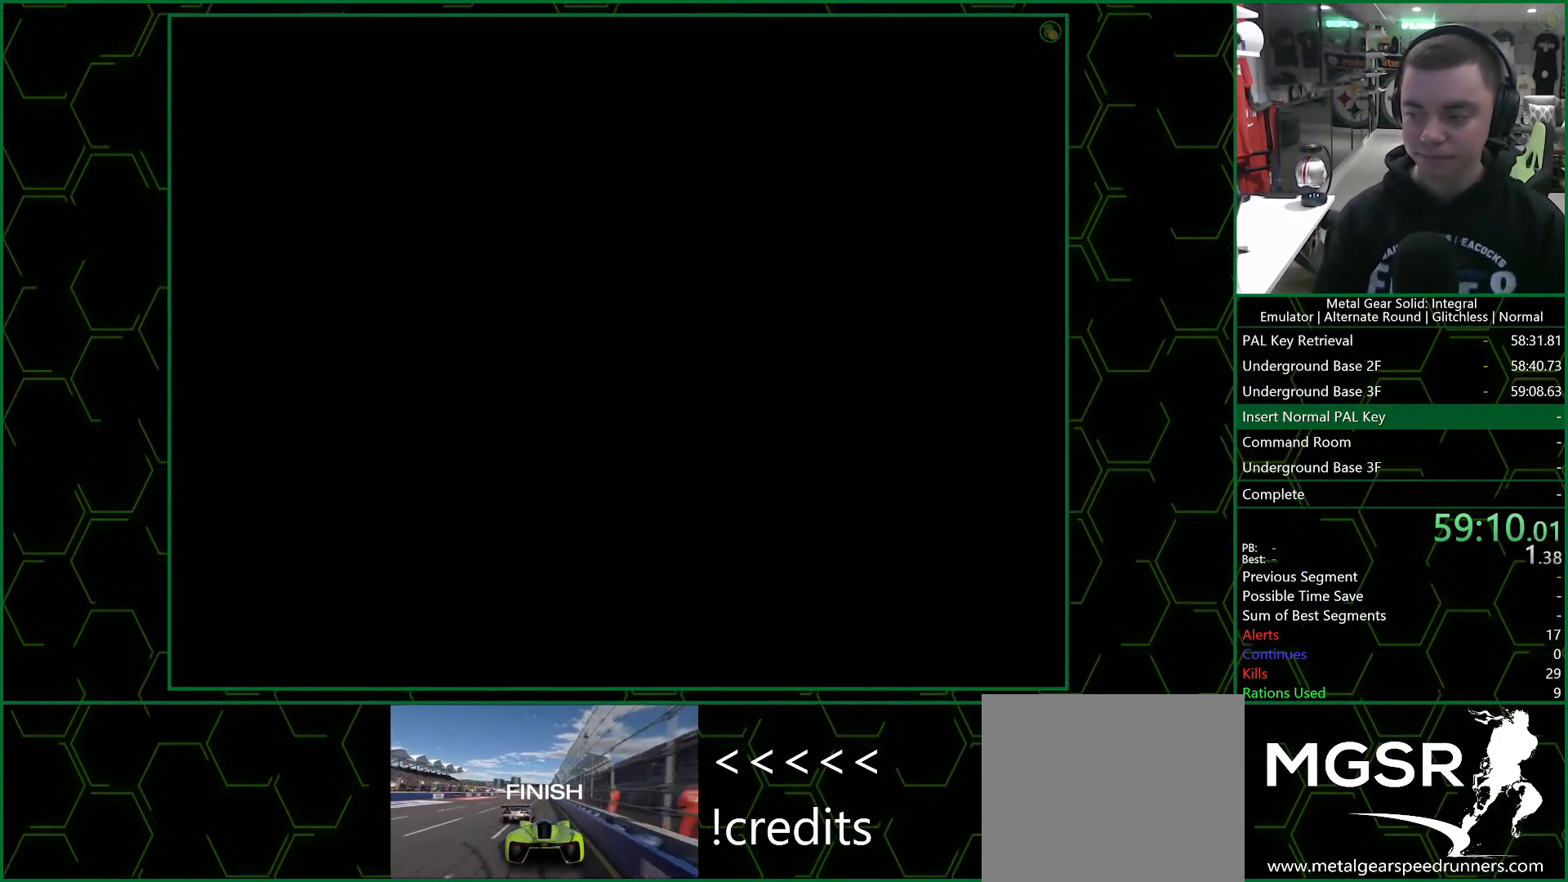
{"buttons": [], "left_stick": "down-right", "right_stick": "center", "events": []}
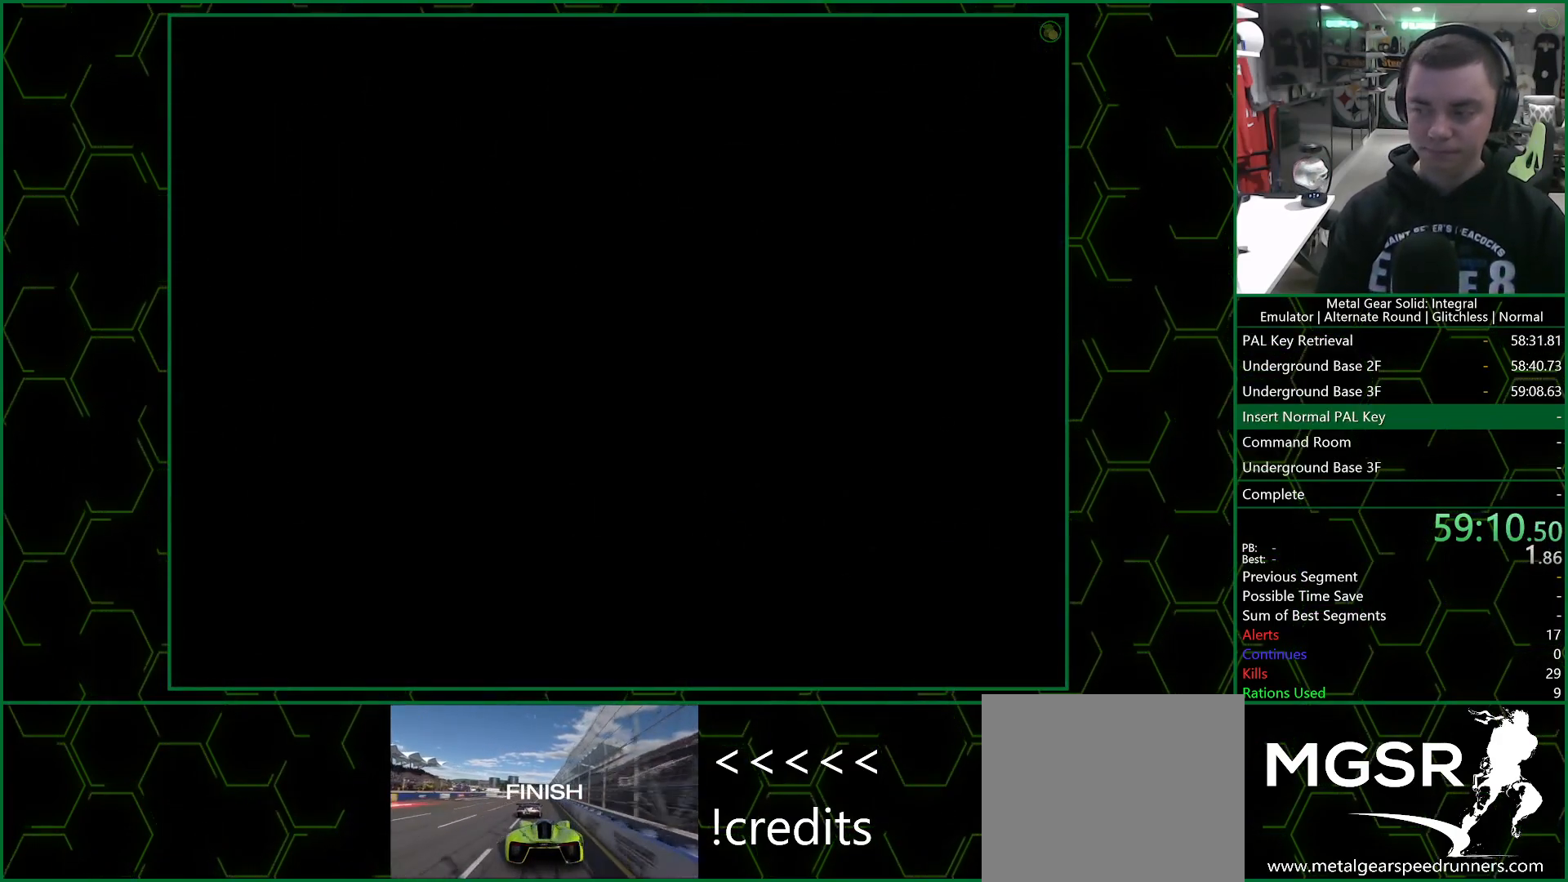
{"buttons": [], "left_stick": "down-right", "right_stick": "center", "events": []}
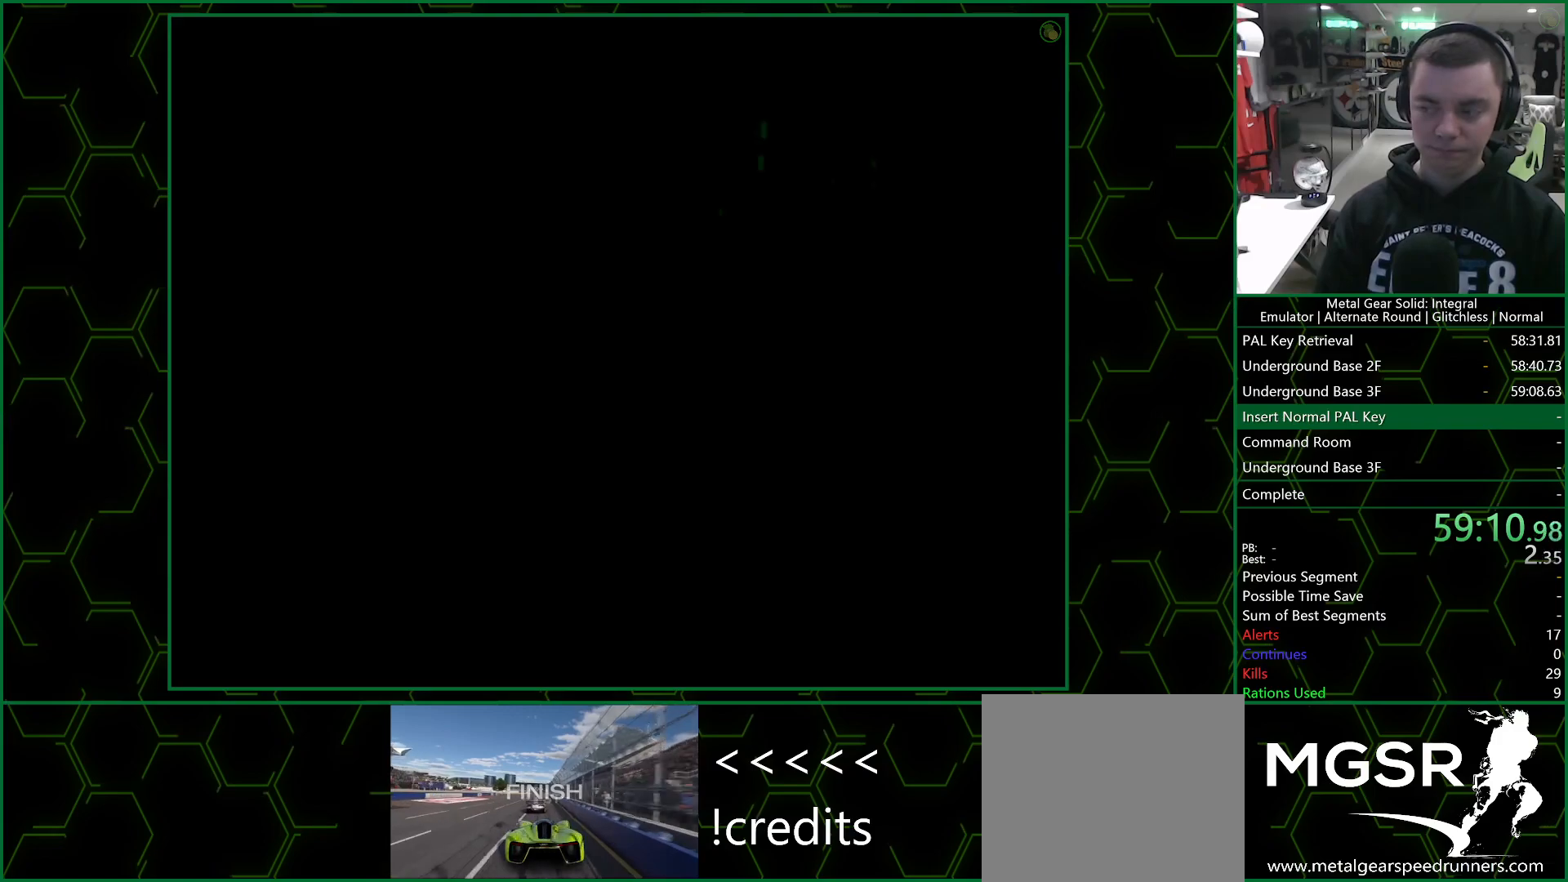
{"buttons": [], "left_stick": "down-right", "right_stick": "center", "events": []}
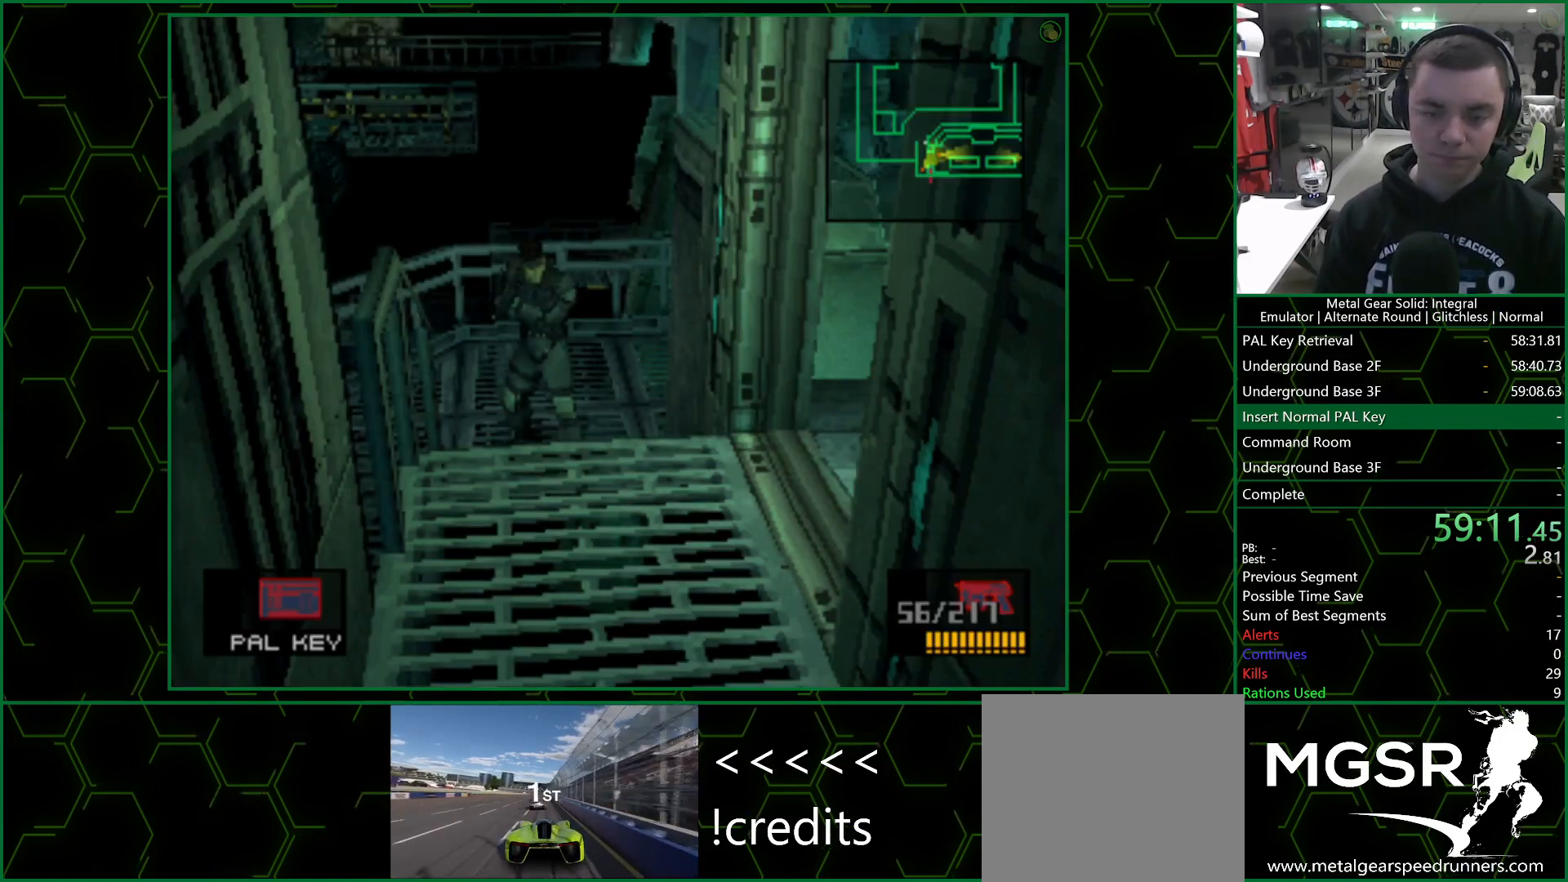
{"buttons": [], "left_stick": "right", "right_stick": "center", "events": [[467, "left_stick", "right"]]}
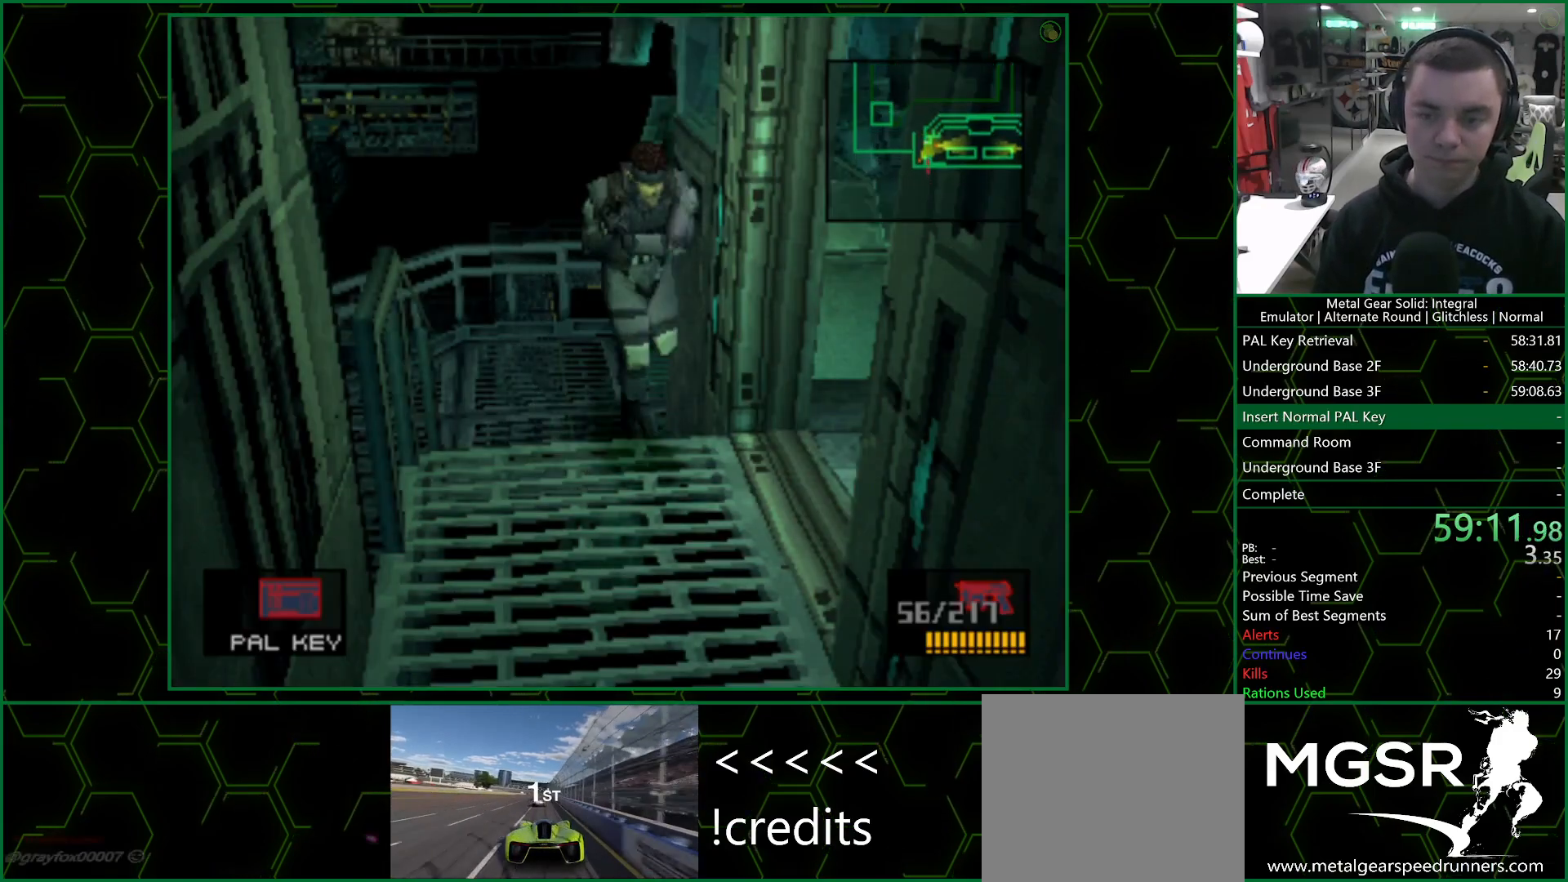
{"buttons": [], "left_stick": "right", "right_stick": "center", "events": []}
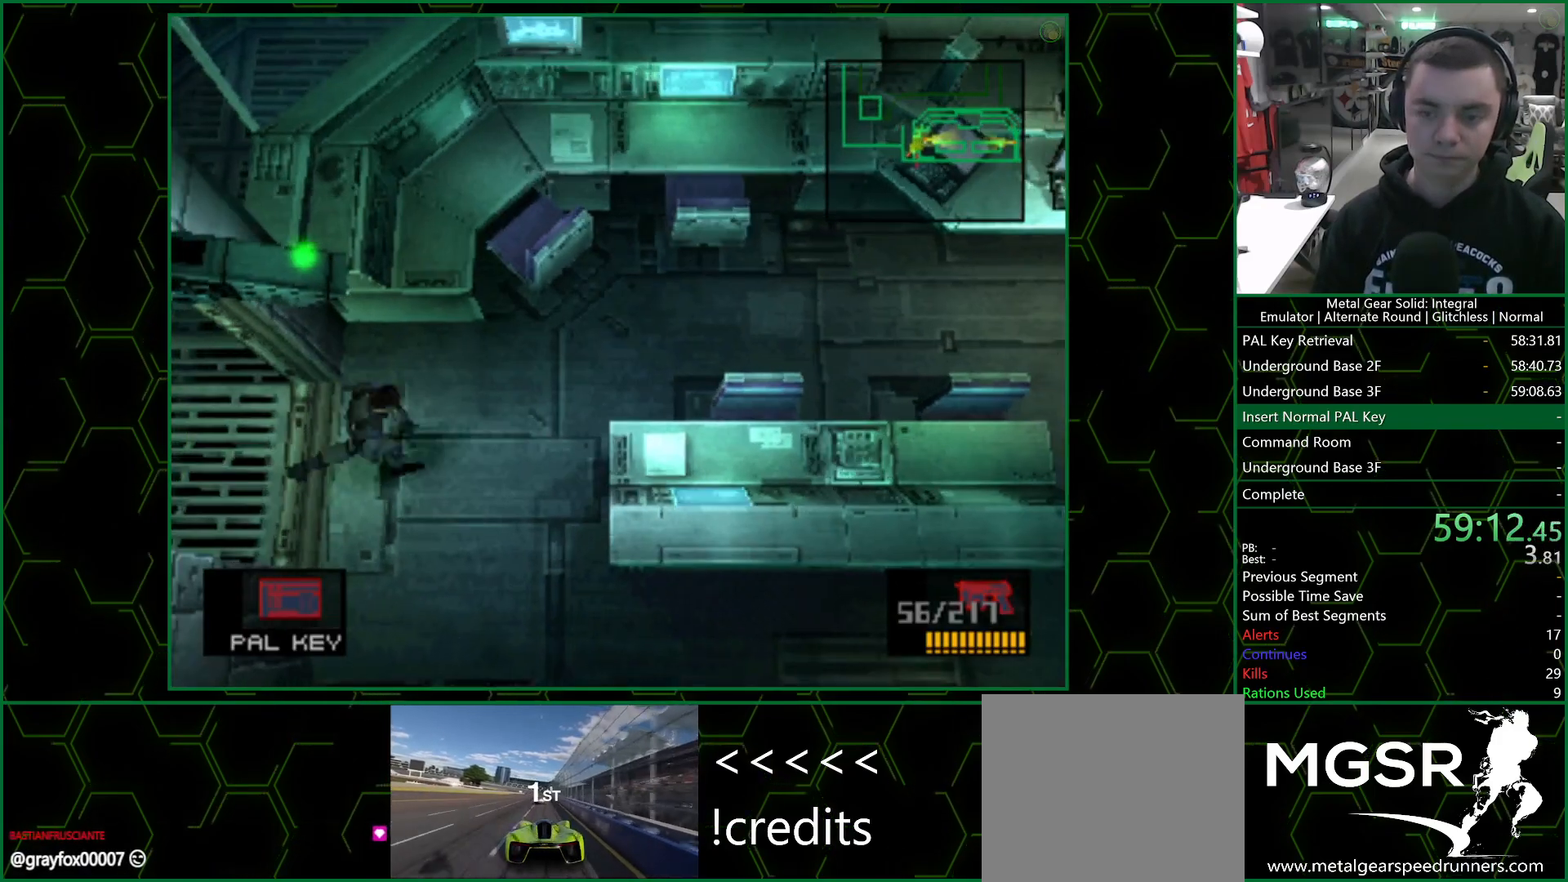
{"buttons": [], "left_stick": "right", "right_stick": "center", "events": []}
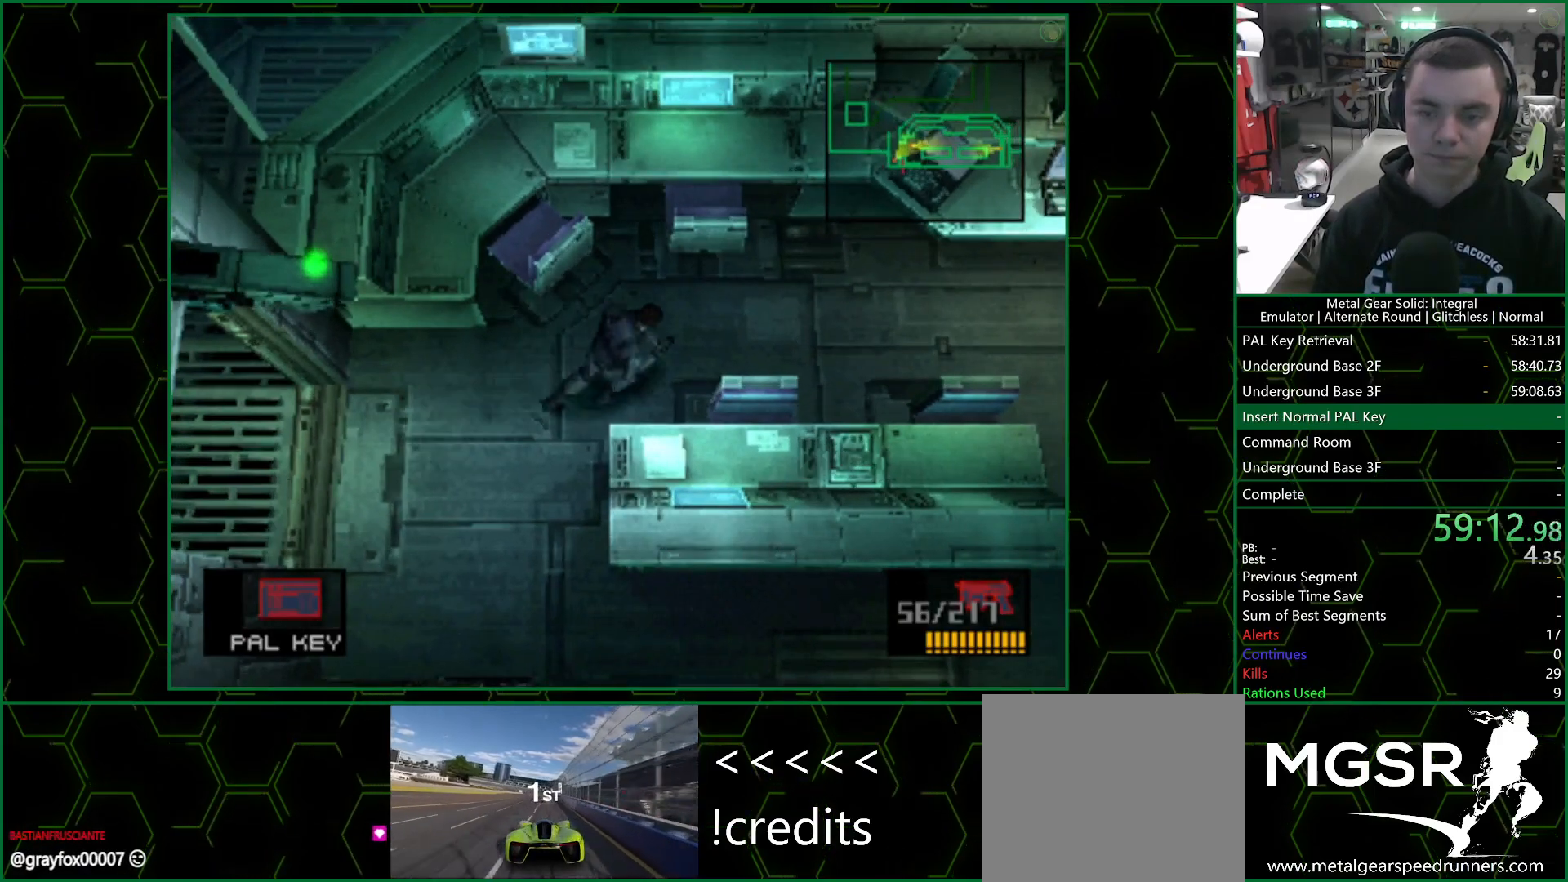
{"buttons": [], "left_stick": "up-right", "right_stick": "center", "events": [[117, "left_stick", "up-right"]]}
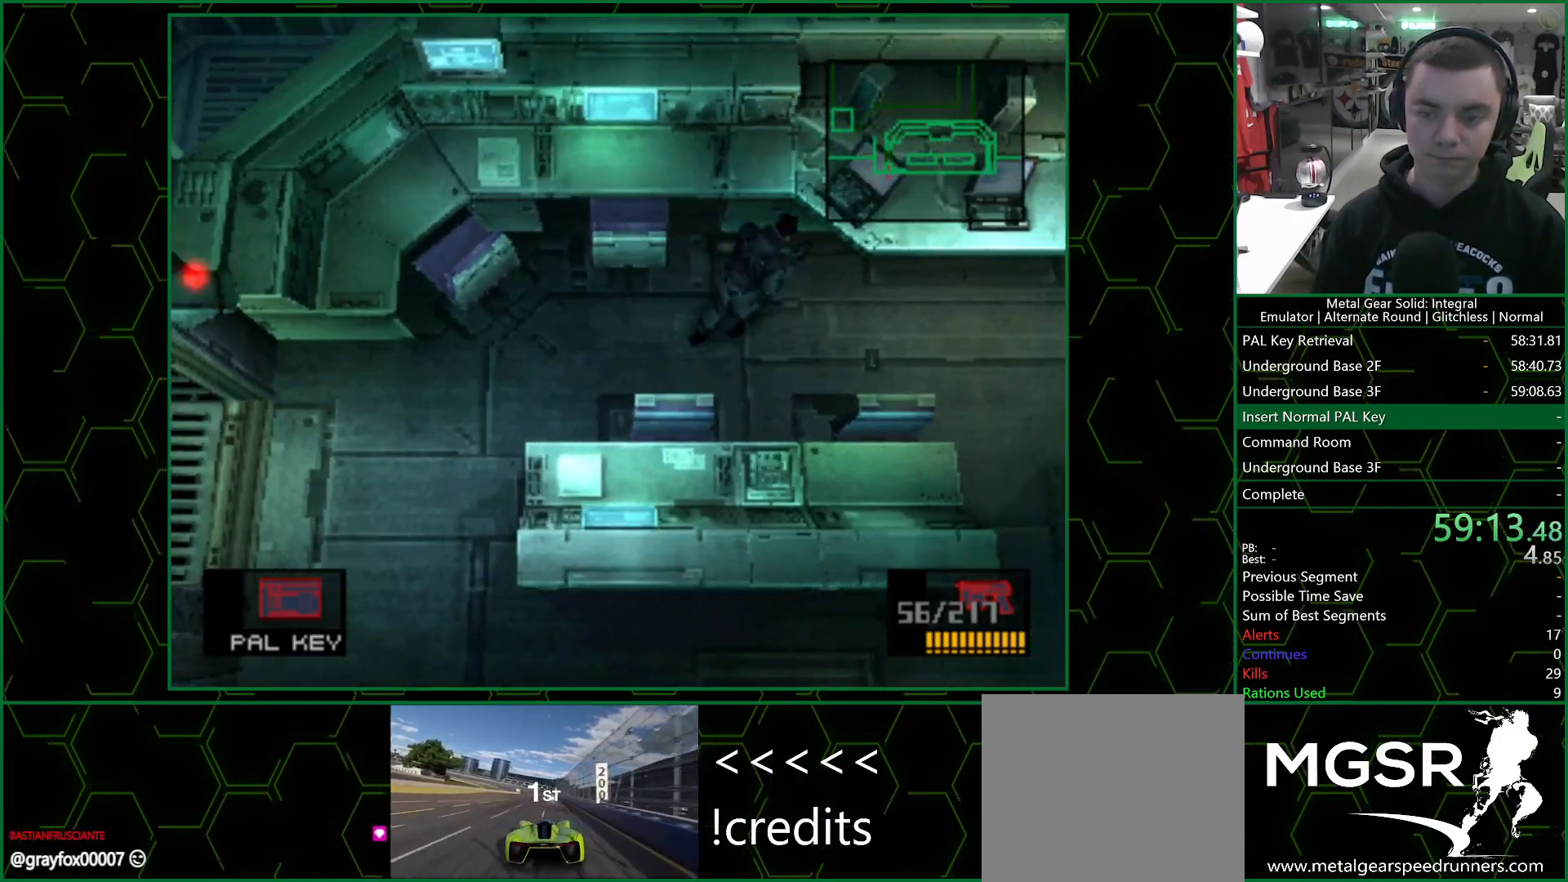
{"buttons": ["CROSS", "L2"], "left_stick": "center", "right_stick": "center", "events": [[67, "L2", "down"], [100, "CROSS", "down"], [100, "left_stick", "center"]]}